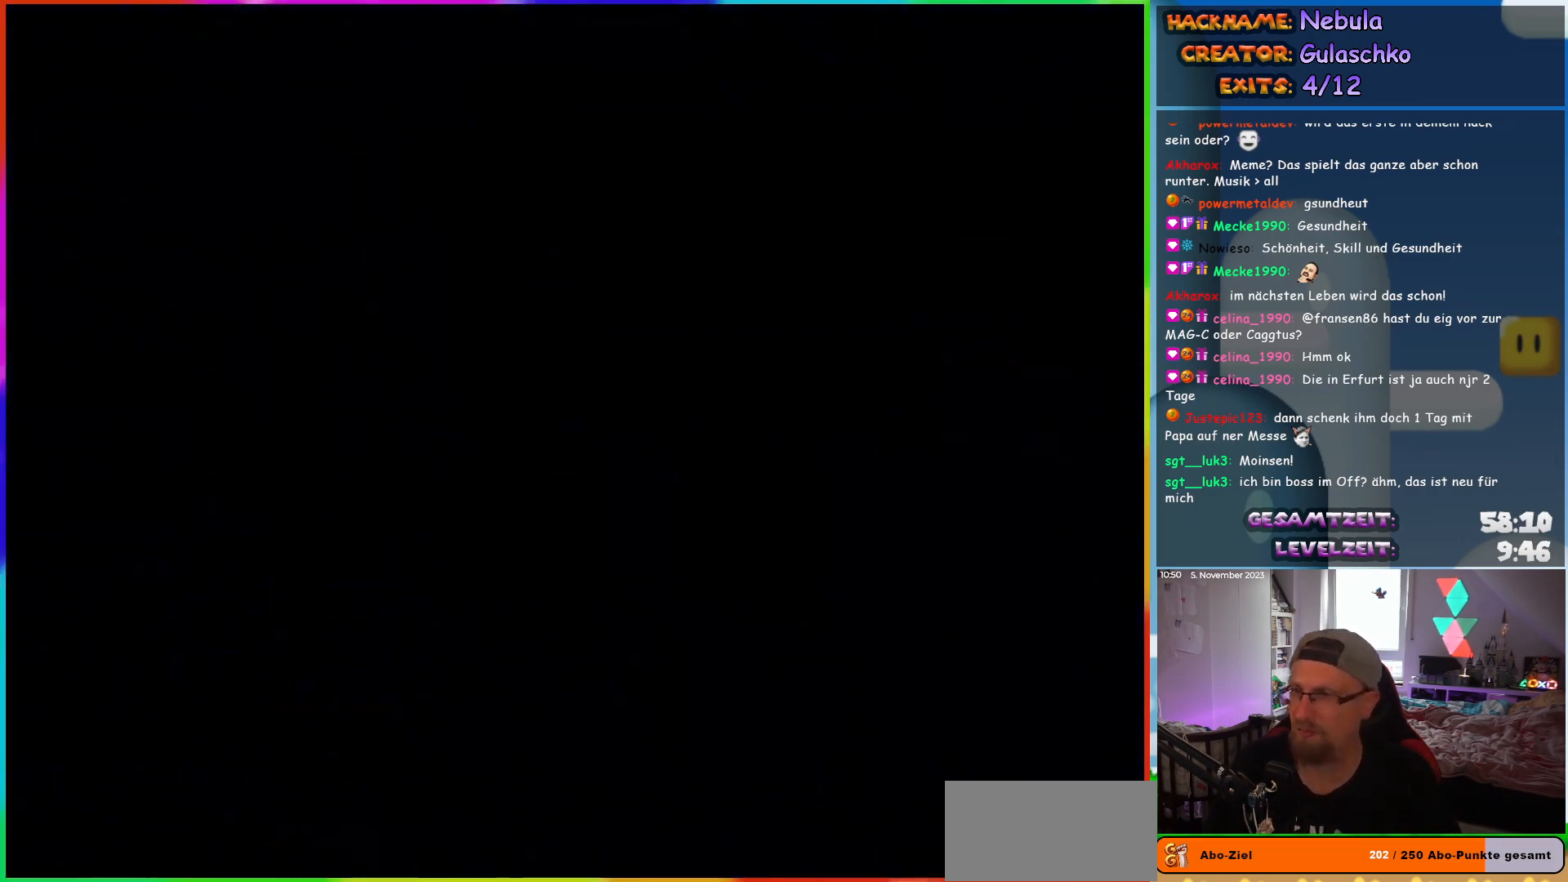
Gameplay with a controller (Nintendo layout); each line is a JSON object with the inputs held at the frame after it. "events" lists button and stick changes between this image and that frame as [ms after this image, input, new state], when the widget could be followed in between. Not read: L1 L3 R3.
{"buttons": [], "events": []}
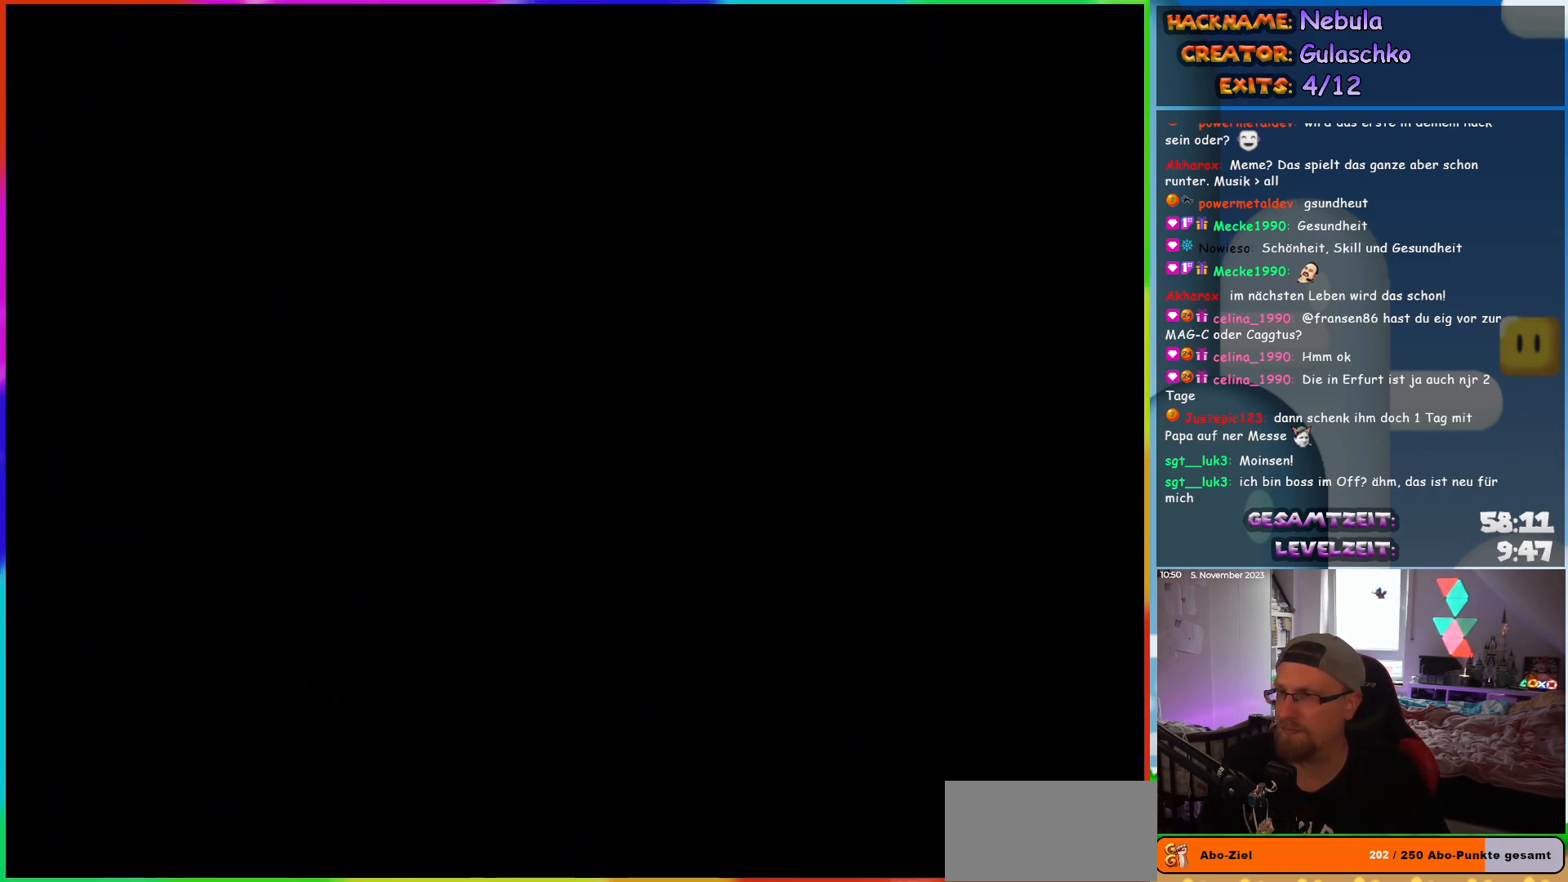
{"buttons": ["DPAD_RIGHT"], "events": [[467, "DPAD_RIGHT", "down"]]}
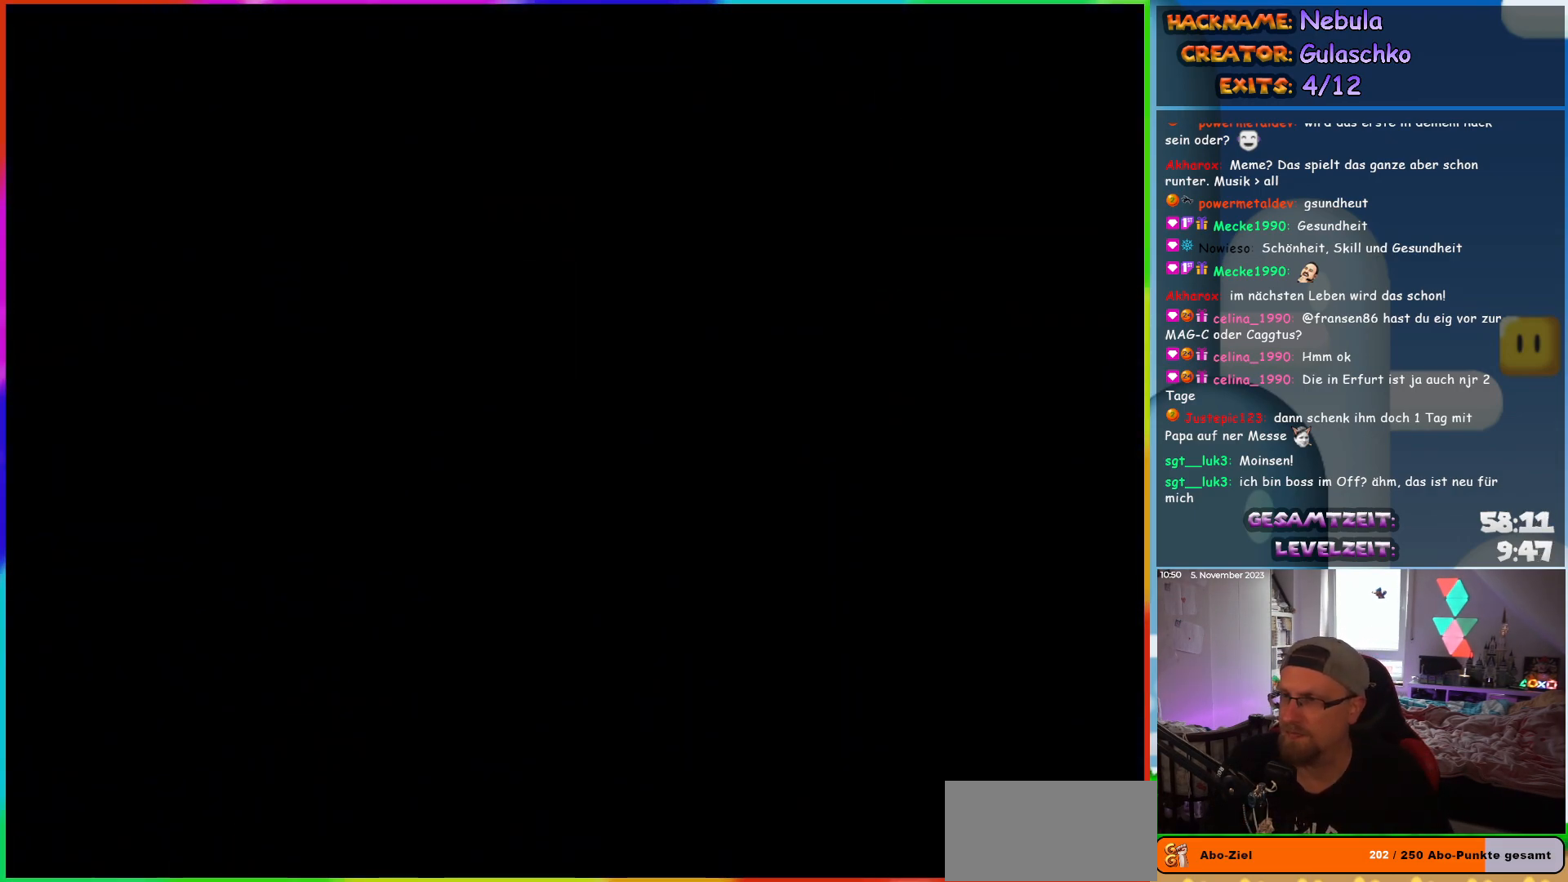
{"buttons": ["Y", "DPAD_RIGHT"], "events": [[100, "Y", "down"]]}
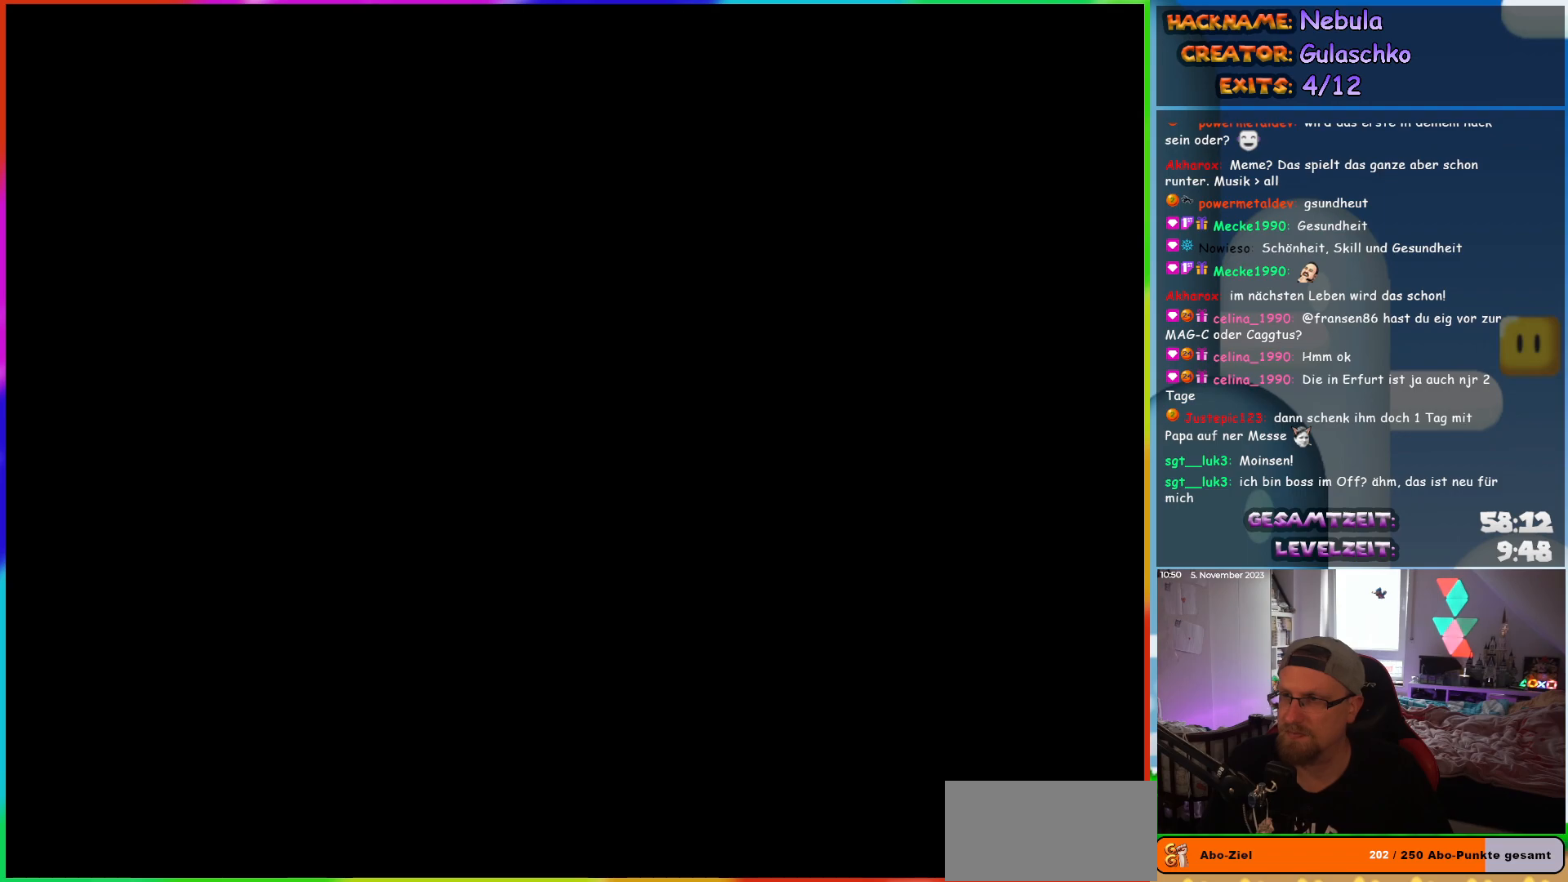
{"buttons": ["Y", "DPAD_RIGHT"], "events": []}
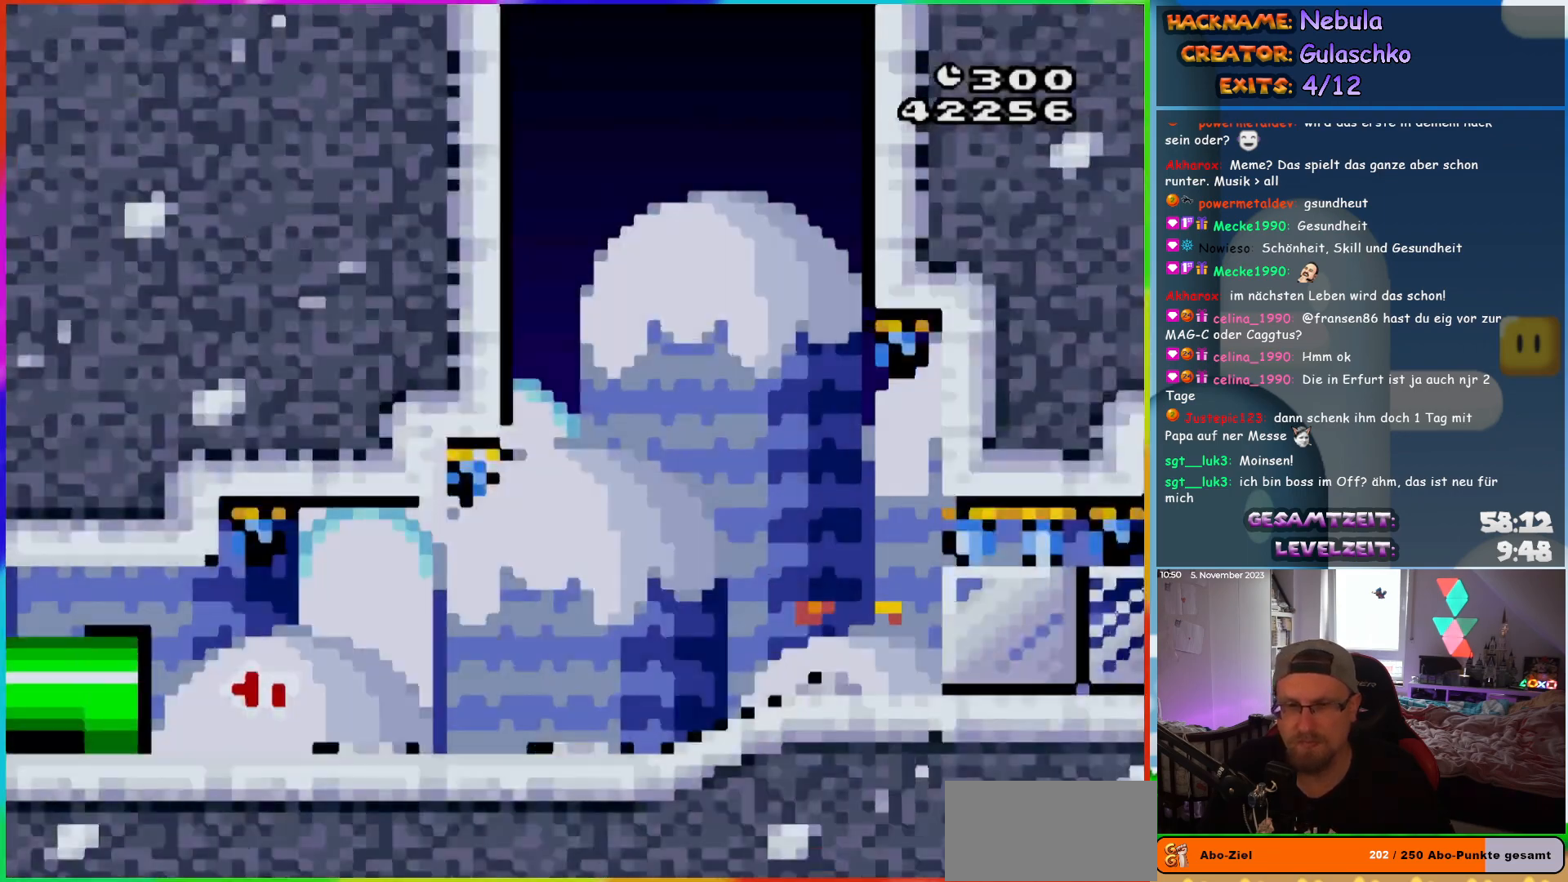
{"buttons": ["Y", "DPAD_RIGHT"], "events": []}
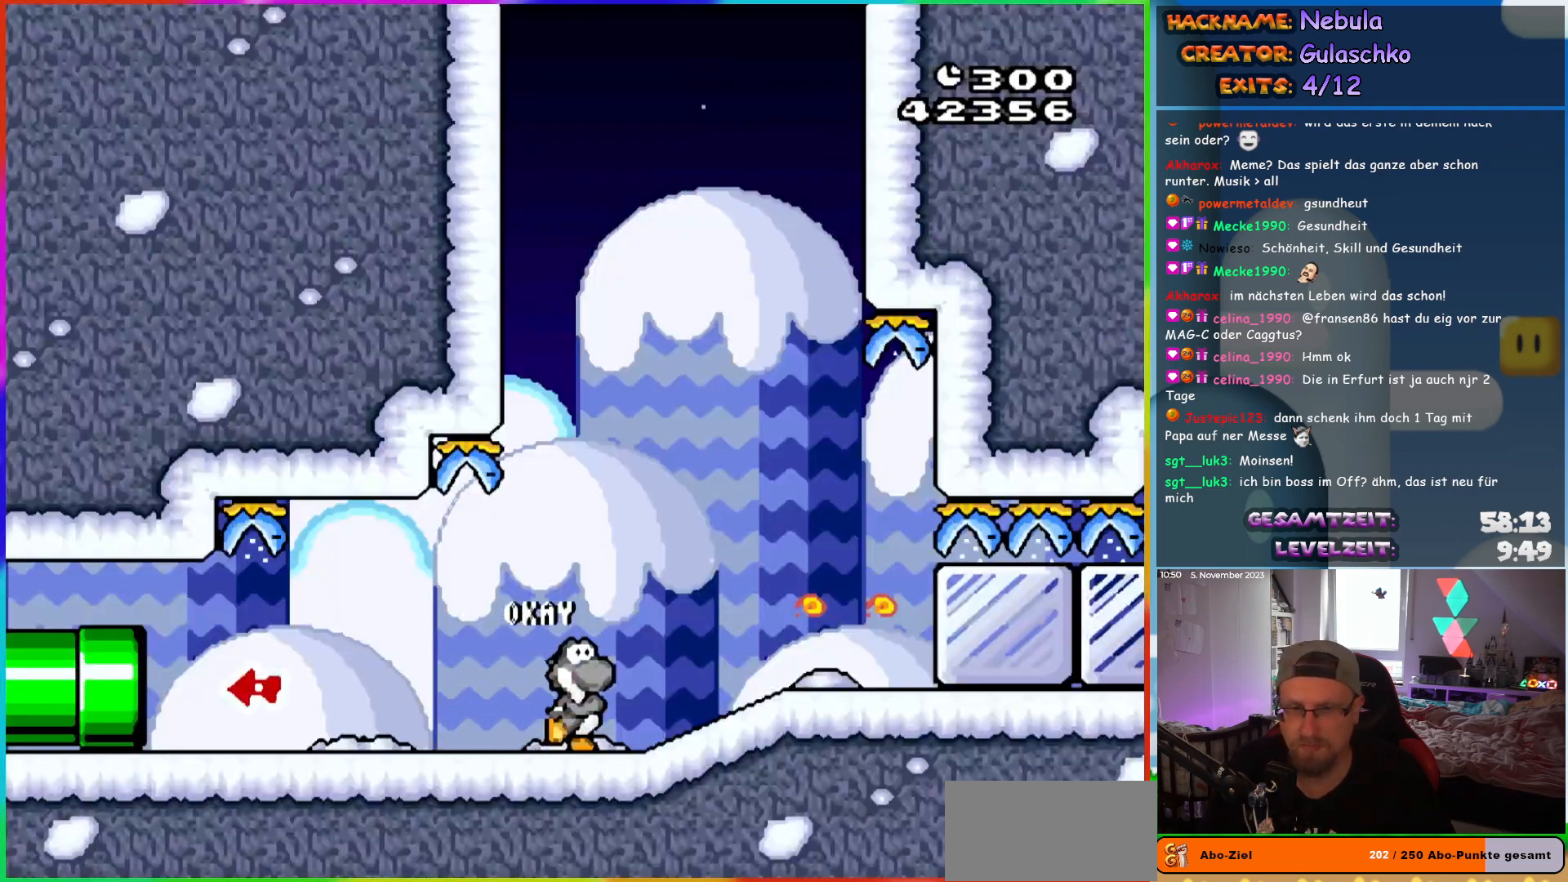
{"buttons": ["DPAD_RIGHT"], "events": [[200, "Y", "up"], [267, "Y", "down"], [333, "Y", "up"], [417, "Y", "down"], [483, "Y", "up"]]}
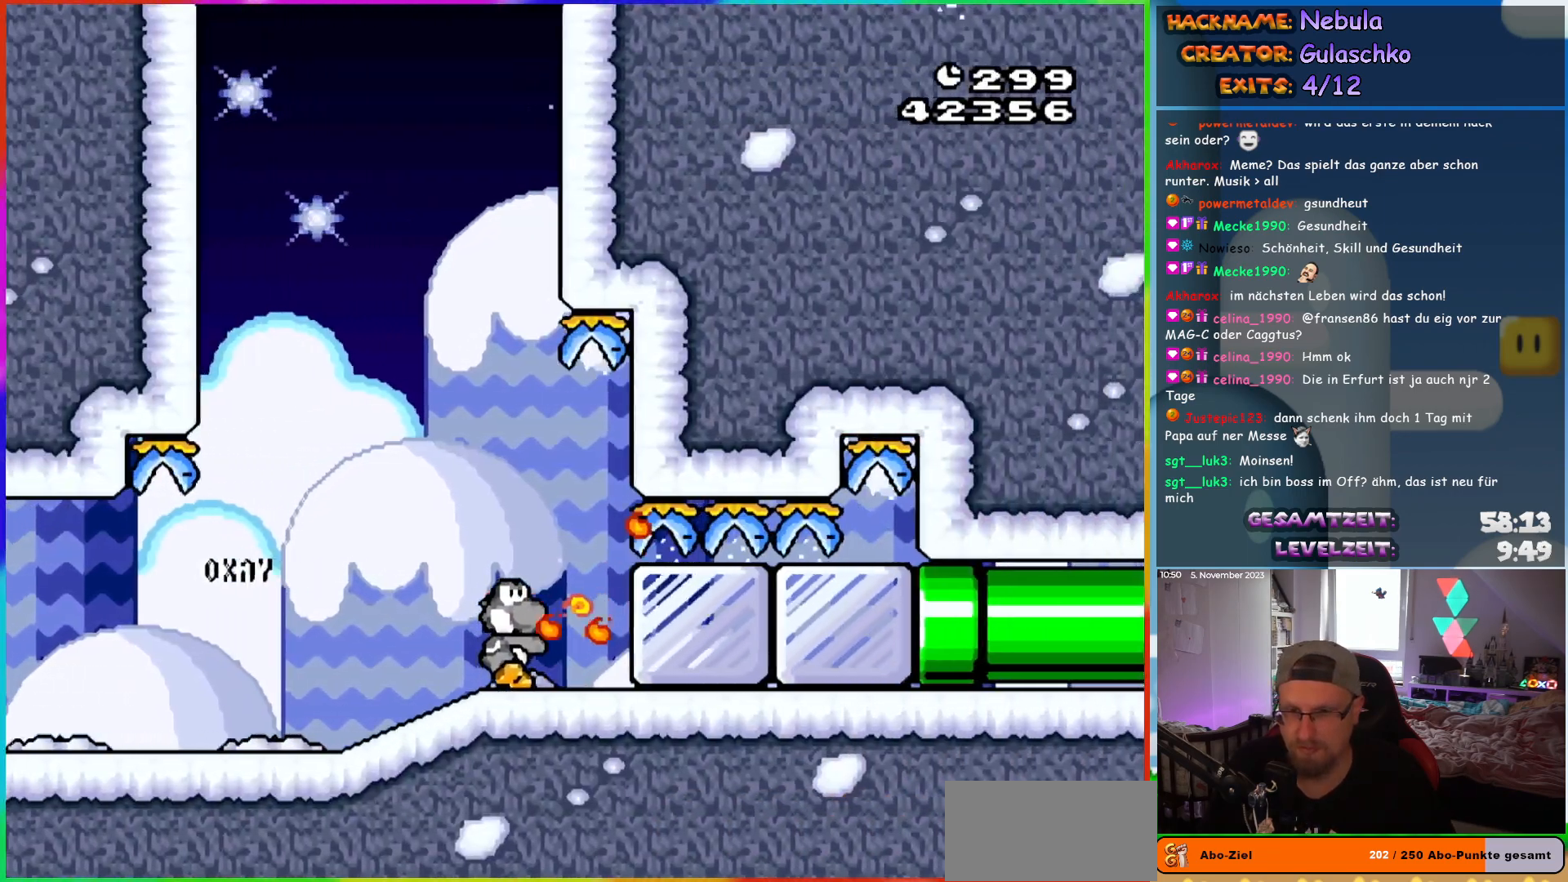
{"buttons": ["Y", "DPAD_RIGHT"], "events": [[33, "Y", "down"], [117, "Y", "up"], [167, "Y", "down"]]}
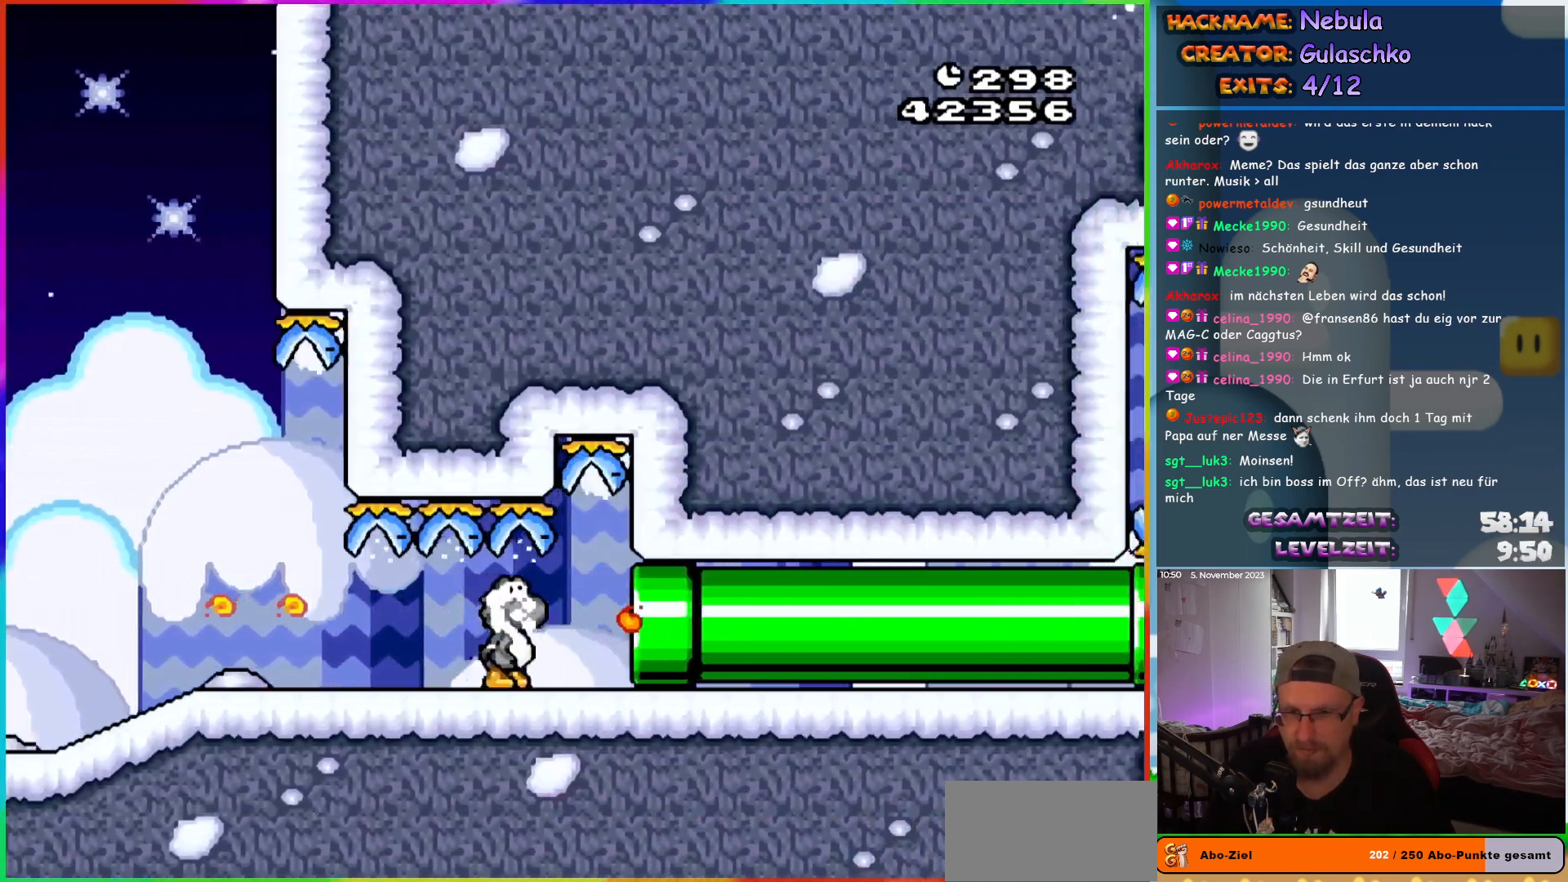
{"buttons": ["Y", "DPAD_RIGHT"], "events": []}
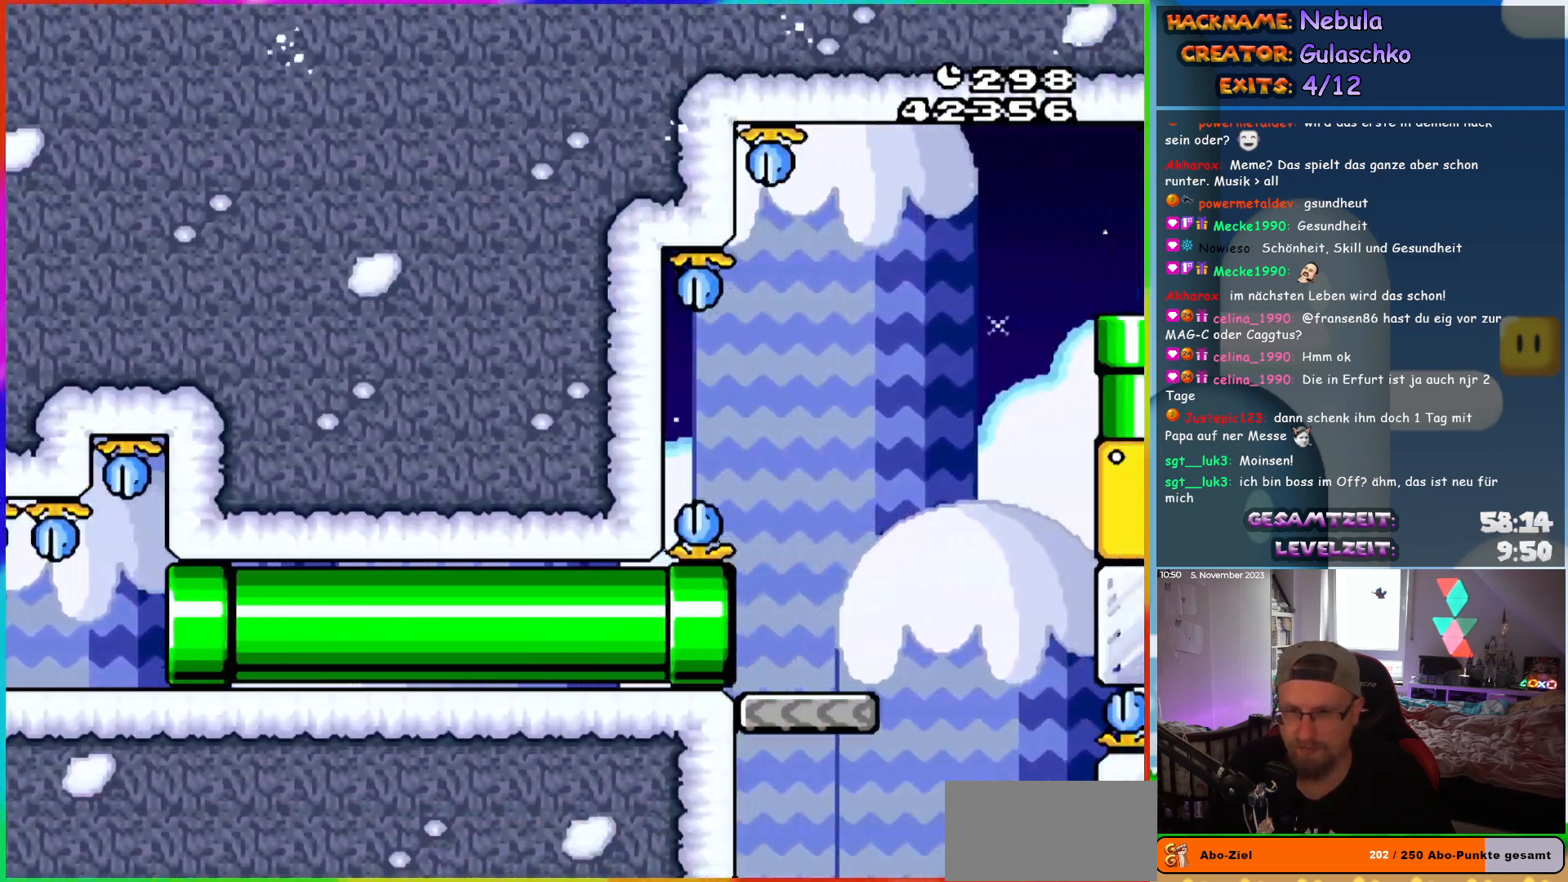
{"buttons": ["B", "Y"], "events": [[167, "DPAD_RIGHT", "up"], [217, "DPAD_RIGHT", "down"], [333, "B", "down"], [400, "DPAD_RIGHT", "up"]]}
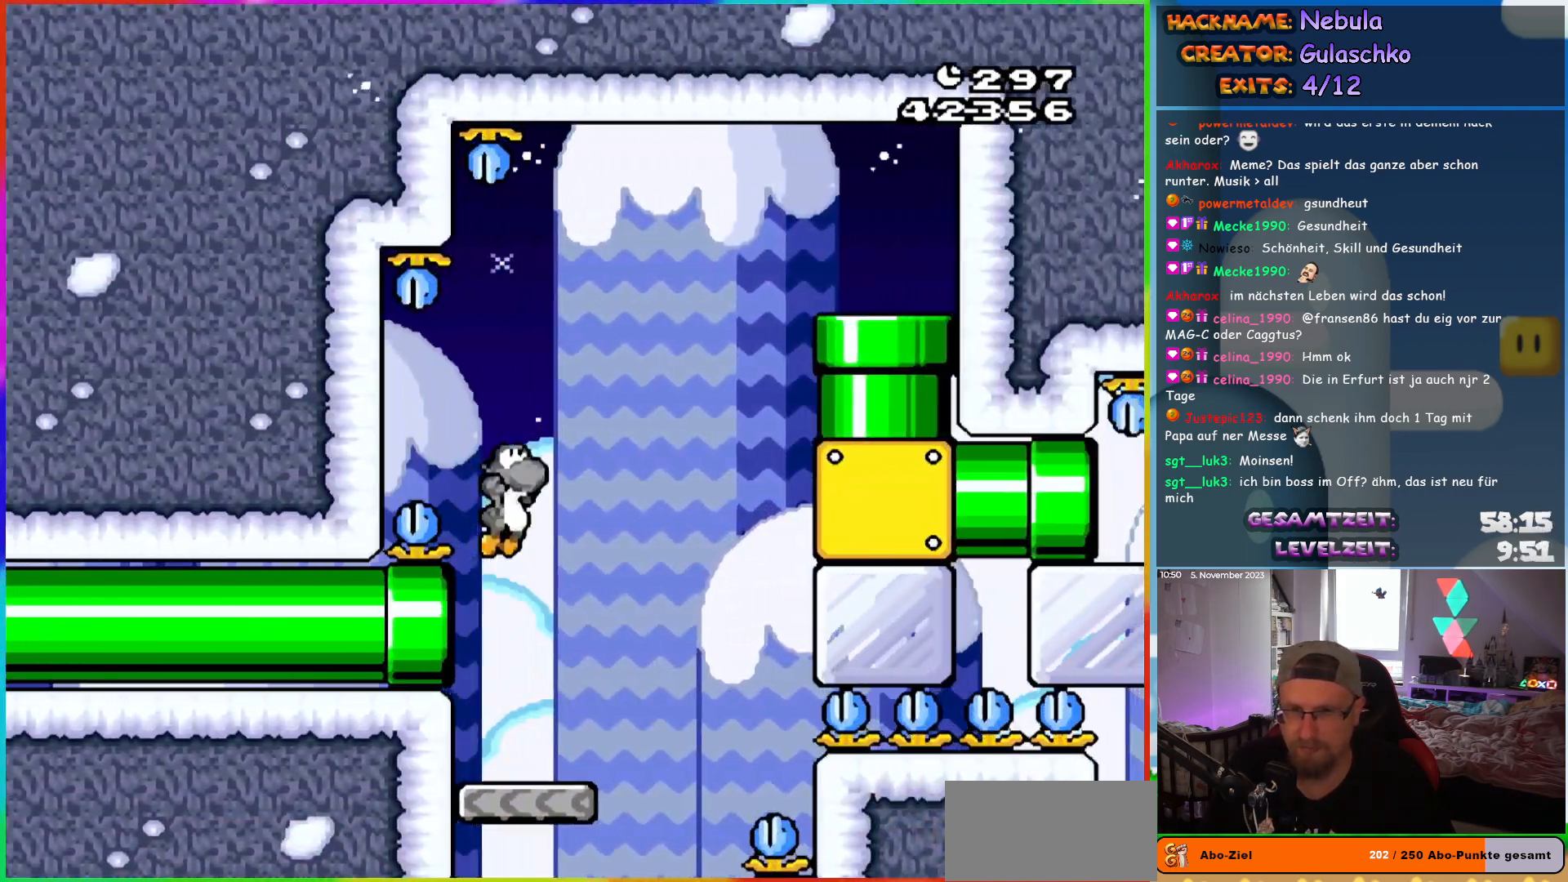
{"buttons": ["Y"], "events": [[67, "Y", "up"], [100, "B", "up"], [183, "Y", "down"], [333, "DPAD_LEFT", "down"], [483, "DPAD_LEFT", "up"]]}
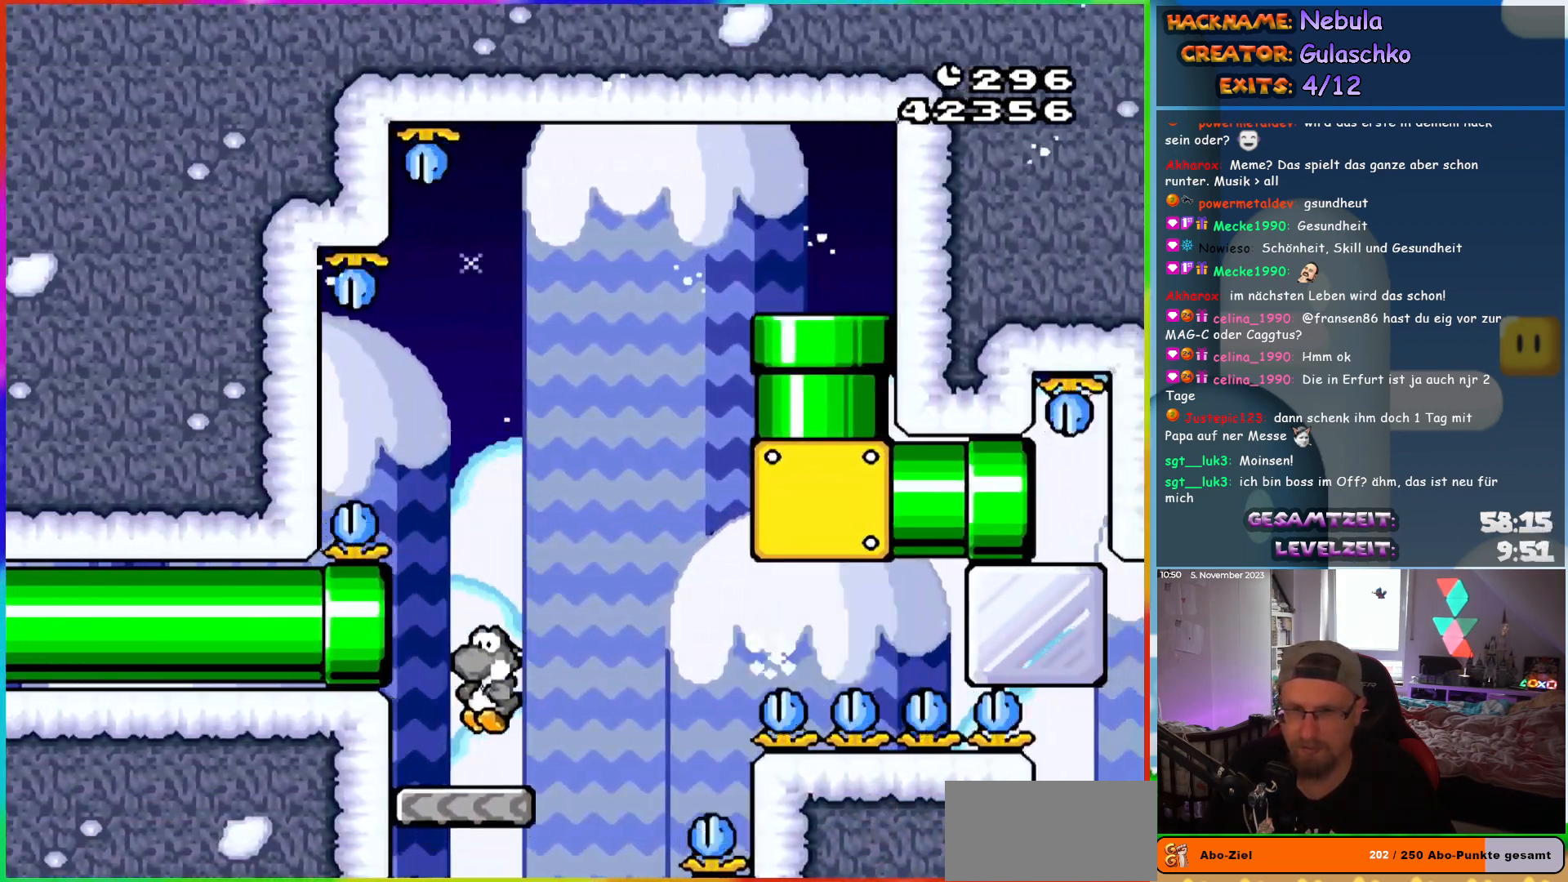
{"buttons": ["Y", "DPAD_RIGHT"], "events": [[33, "DPAD_RIGHT", "down"], [150, "DPAD_RIGHT", "up"], [300, "Y", "up"], [417, "Y", "down"], [467, "DPAD_RIGHT", "down"]]}
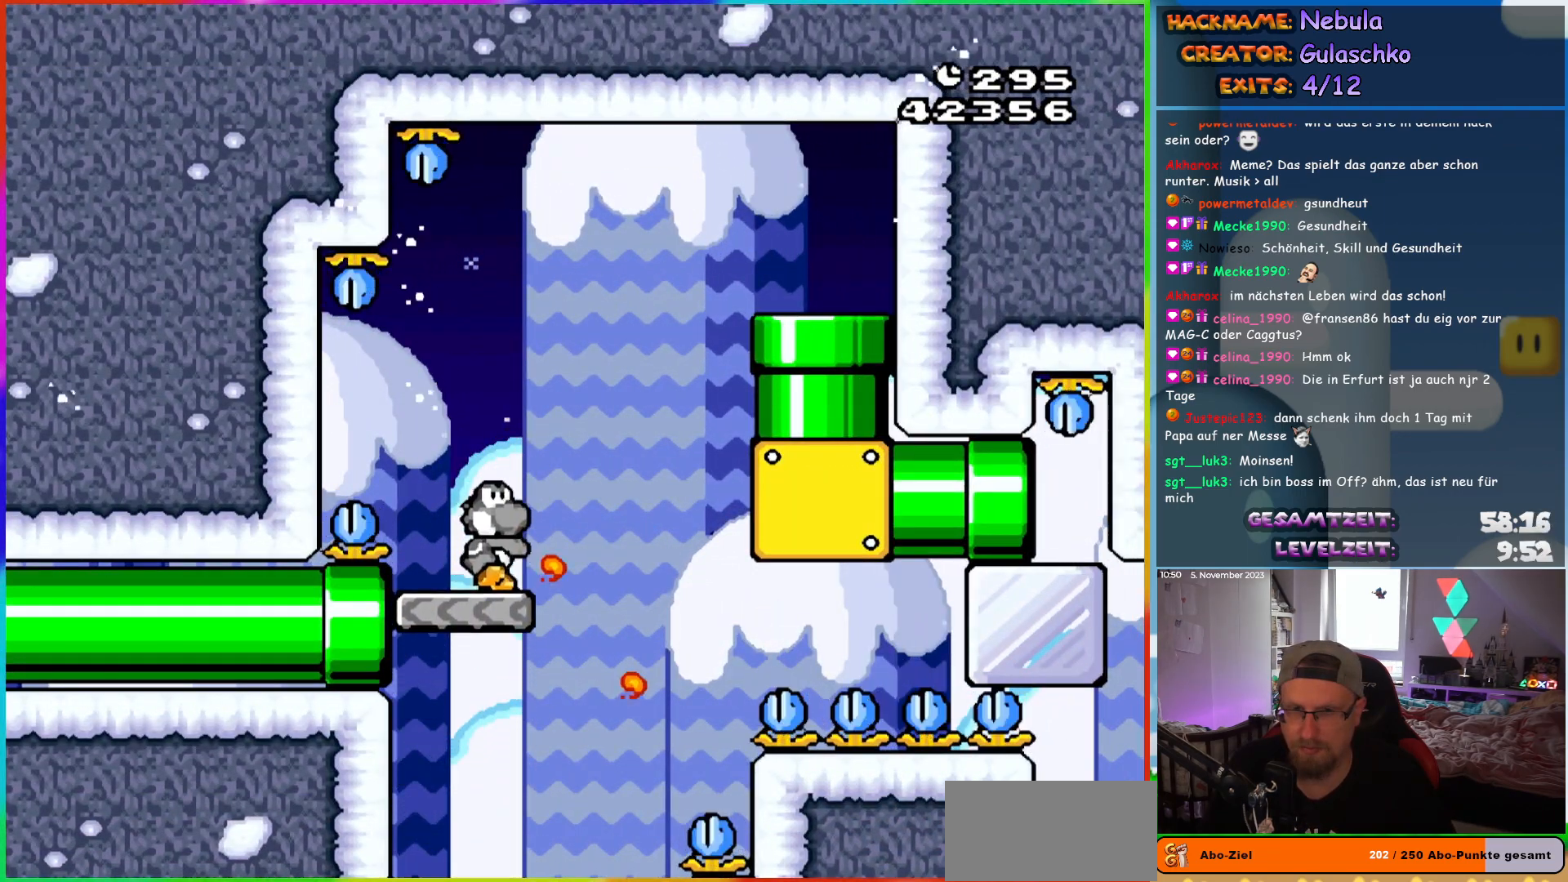
{"buttons": ["Y", "DPAD_RIGHT"], "events": [[133, "B", "down"], [483, "B", "up"]]}
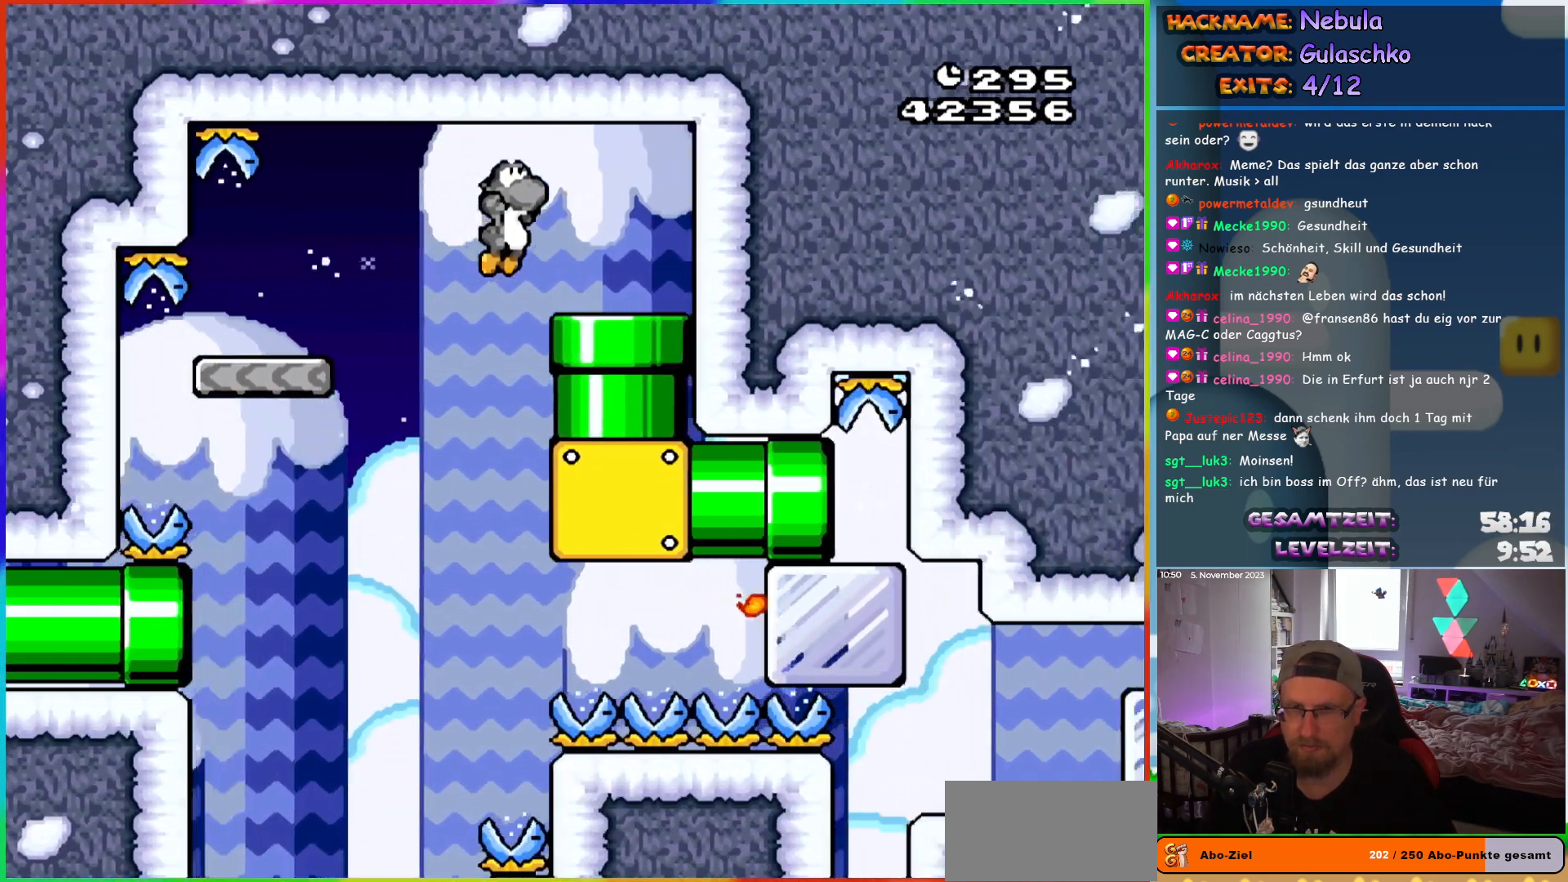
{"buttons": ["Y", "DPAD_RIGHT"], "events": [[83, "DPAD_DOWN", "down"], [150, "DPAD_RIGHT", "up"], [217, "DPAD_RIGHT", "down"], [233, "DPAD_DOWN", "up"]]}
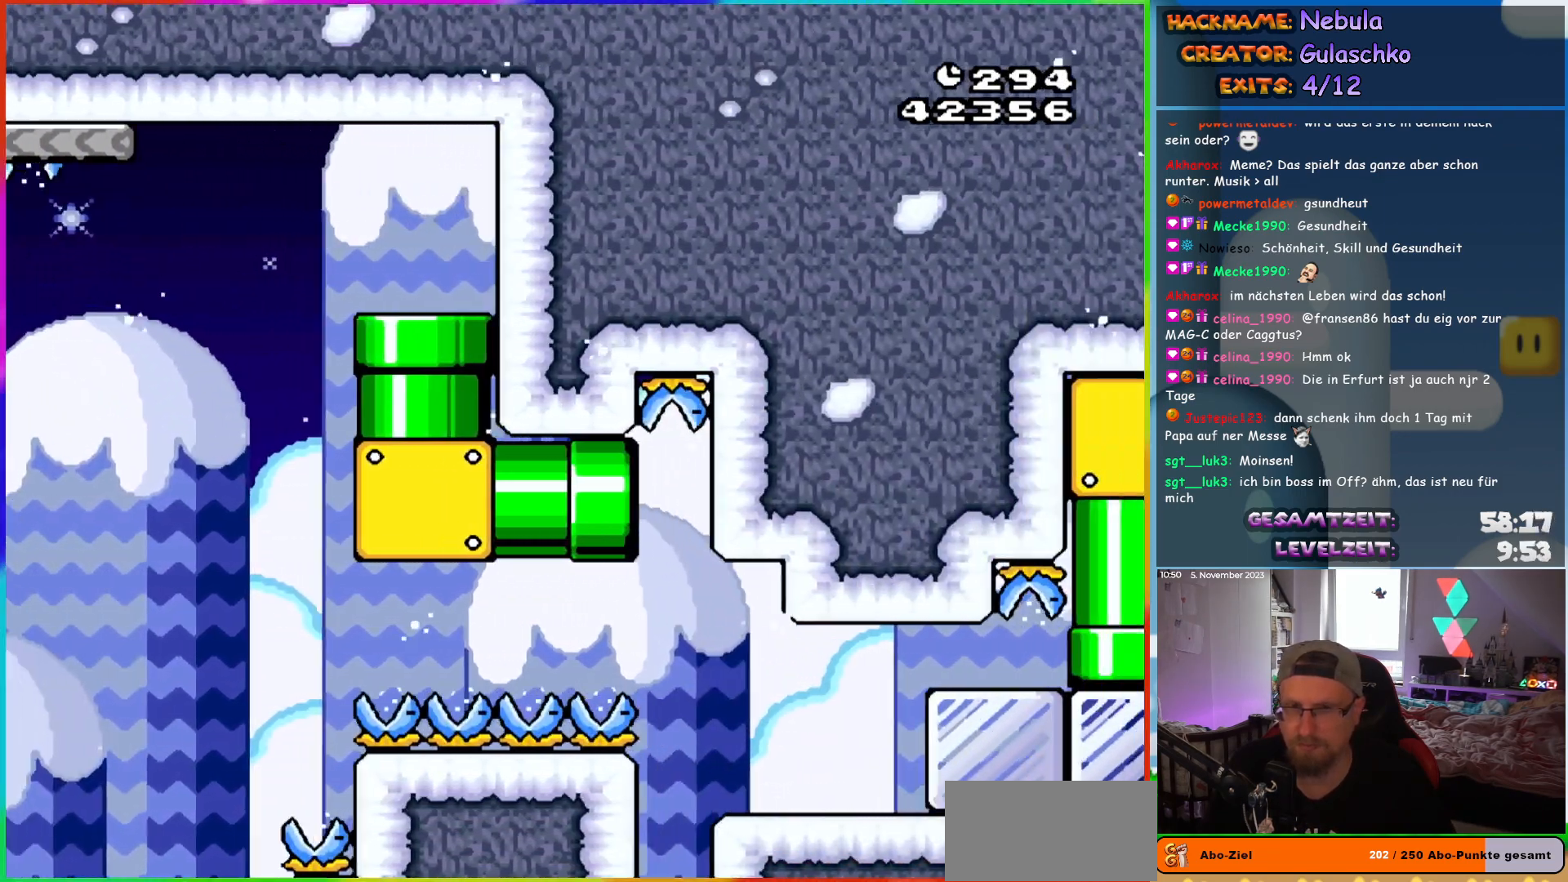
{"buttons": ["Y", "DPAD_RIGHT"], "events": [[383, "Y", "up"], [467, "Y", "down"]]}
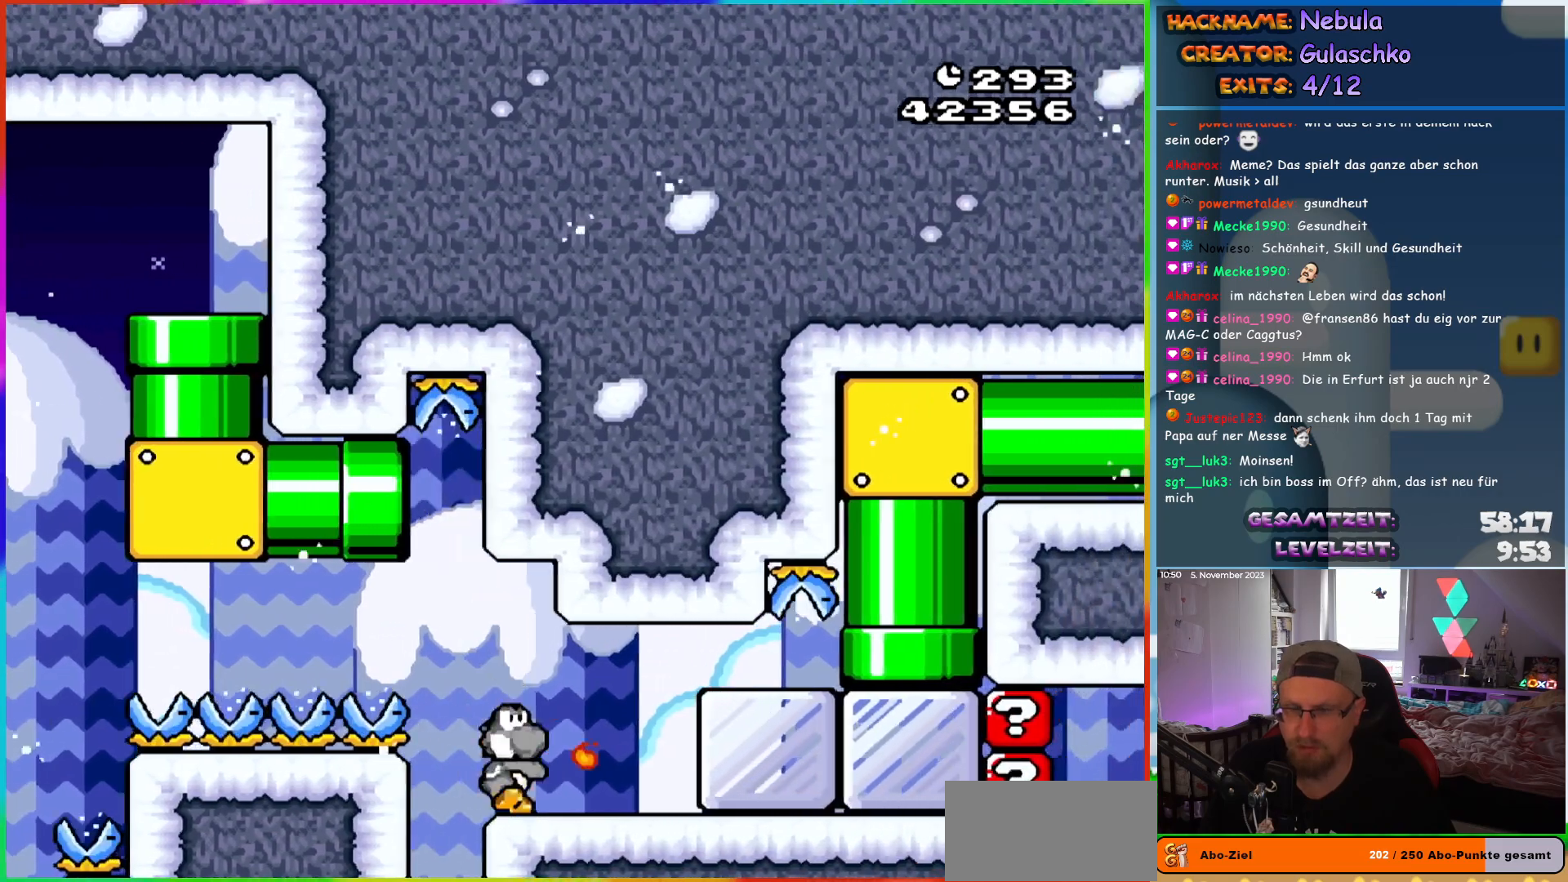
{"buttons": ["Y", "DPAD_RIGHT"], "events": [[17, "Y", "up"], [83, "Y", "down"], [183, "Y", "up"], [233, "Y", "down"]]}
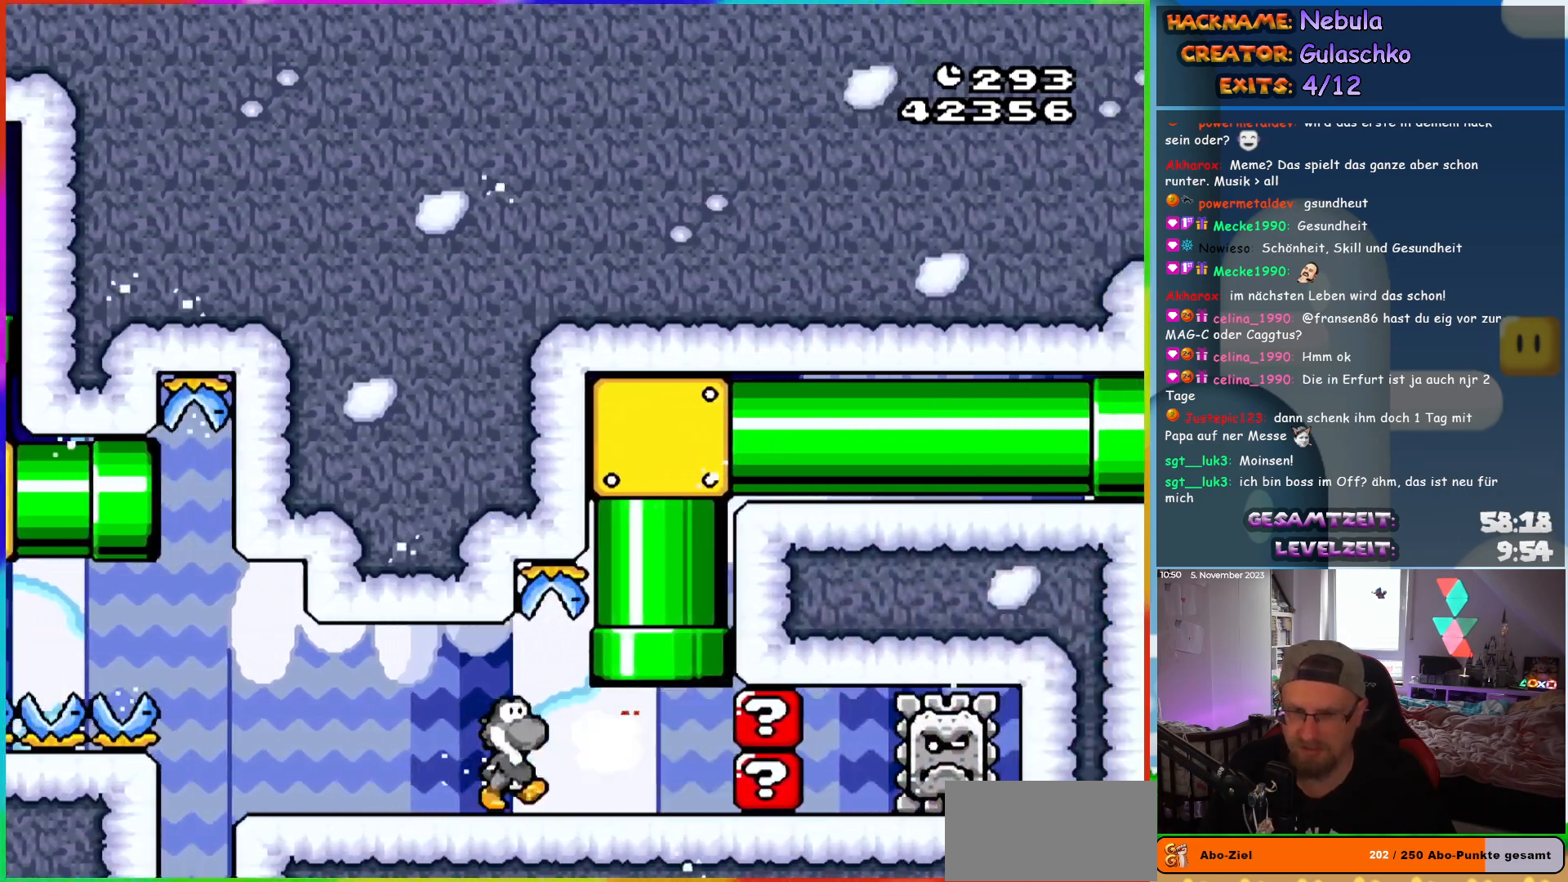
{"buttons": ["Y", "DPAD_RIGHT"], "events": [[217, "B", "down"], [217, "DPAD_RIGHT", "up"], [217, "DPAD_UP", "down"], [250, "DPAD_LEFT", "down"], [283, "DPAD_LEFT", "up"], [417, "DPAD_UP", "up"], [483, "B", "up"], [483, "DPAD_RIGHT", "down"]]}
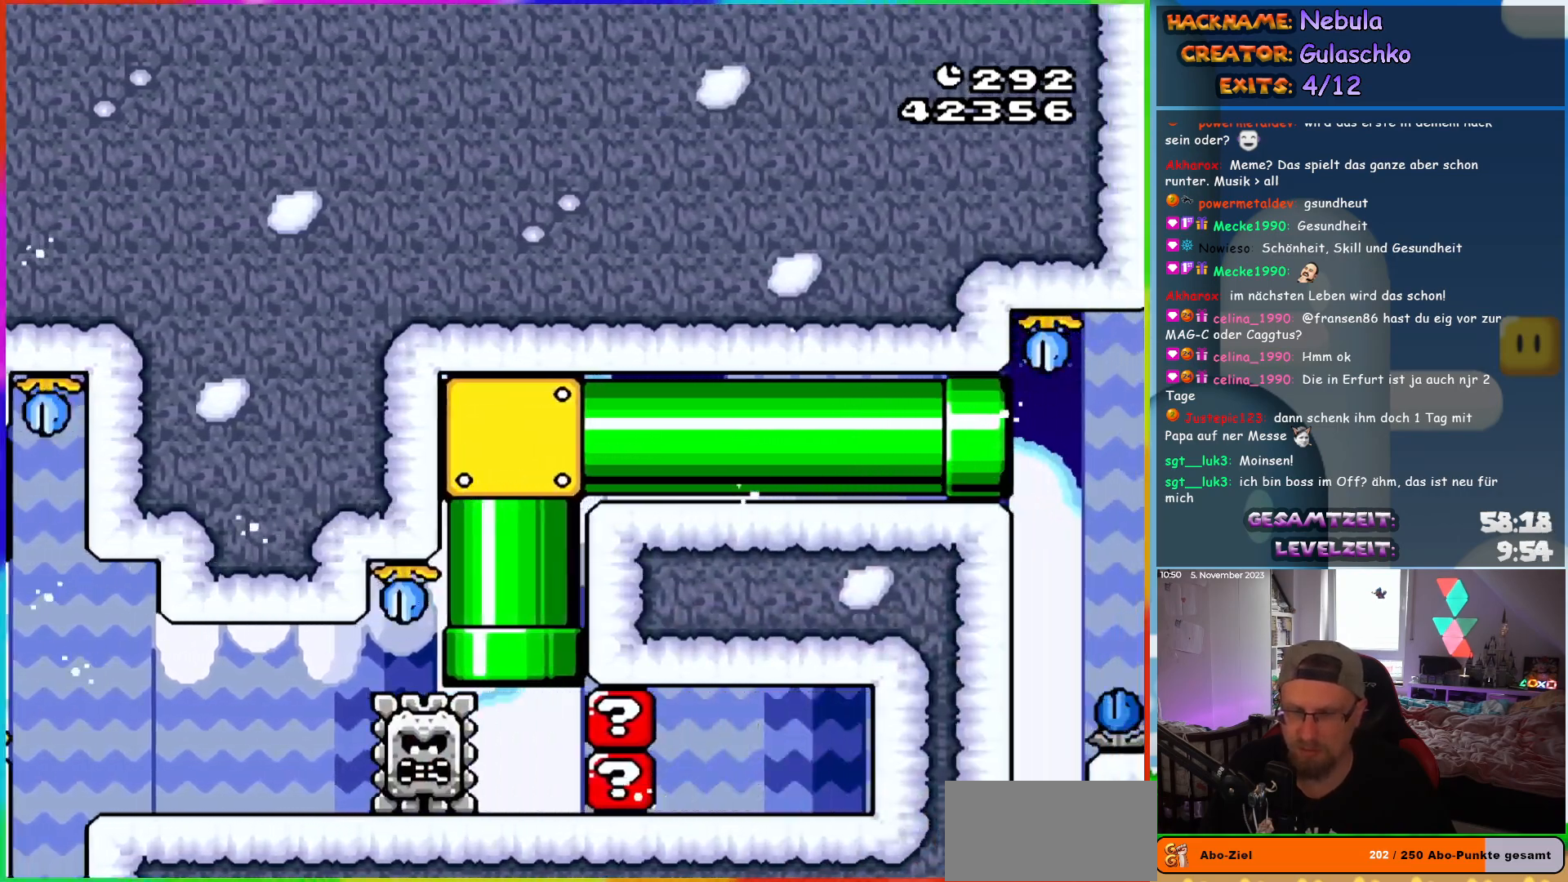
{"buttons": ["Y", "DPAD_RIGHT"], "events": []}
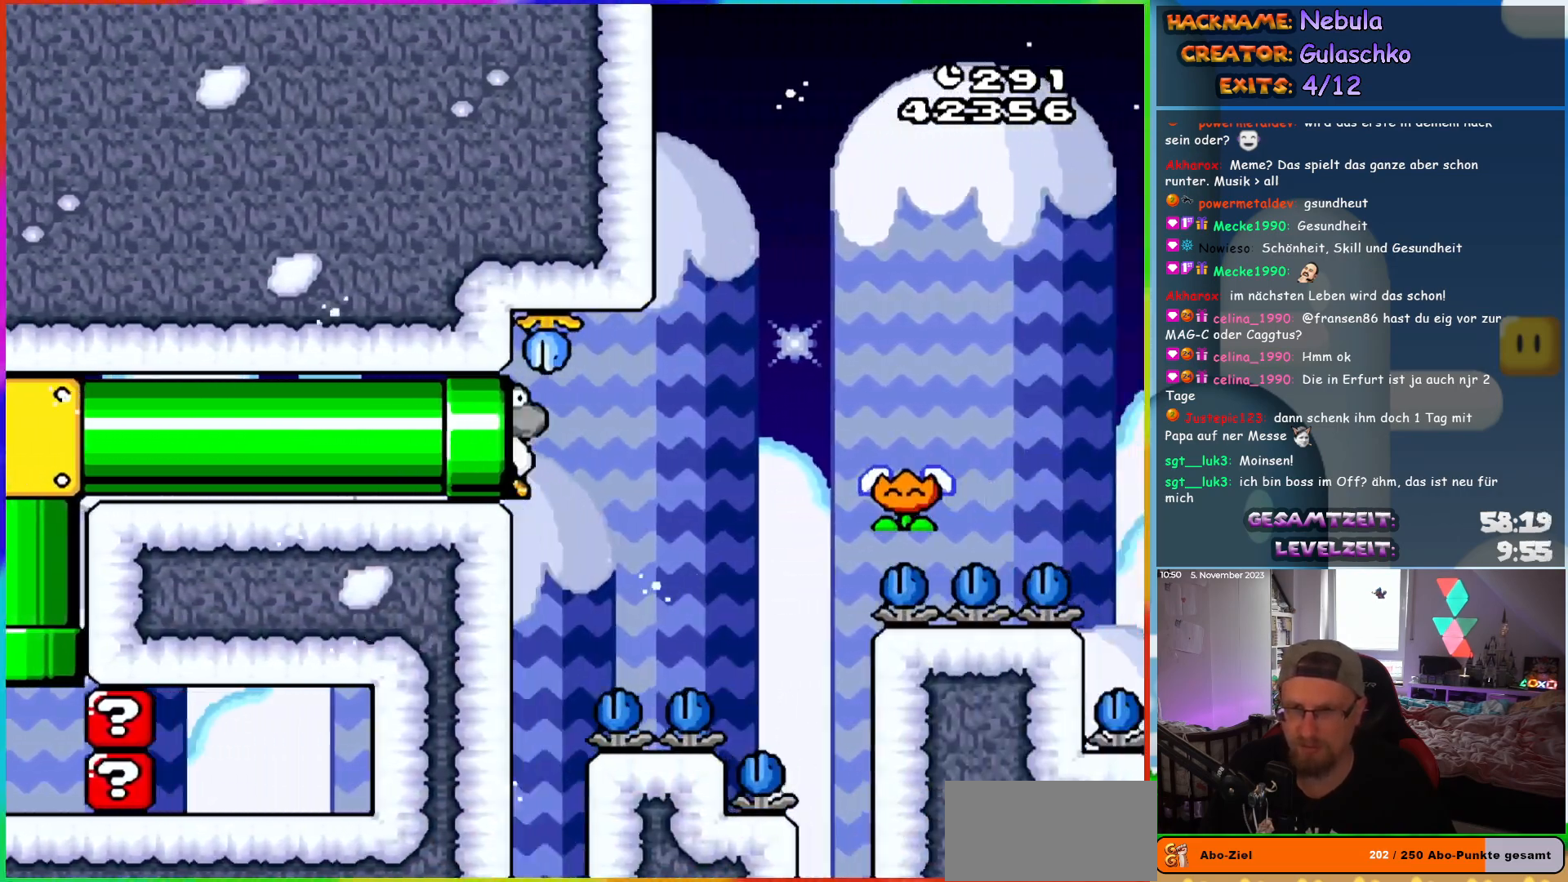
{"buttons": ["B", "Y", "DPAD_RIGHT"], "events": [[400, "B", "down"]]}
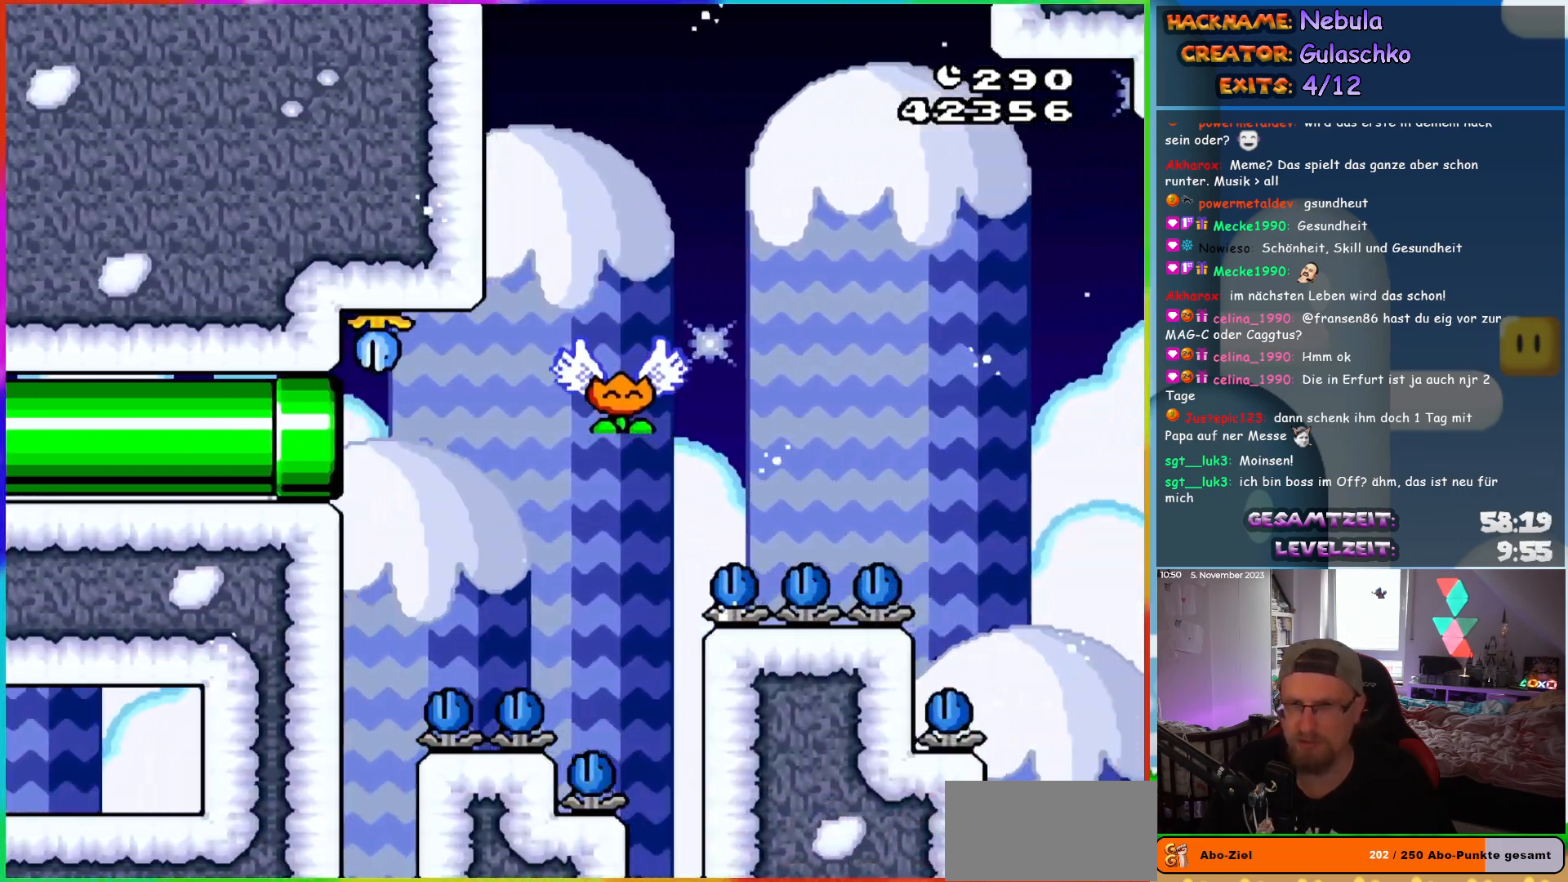
{"buttons": ["Y", "DPAD_RIGHT"], "events": [[217, "B", "up"]]}
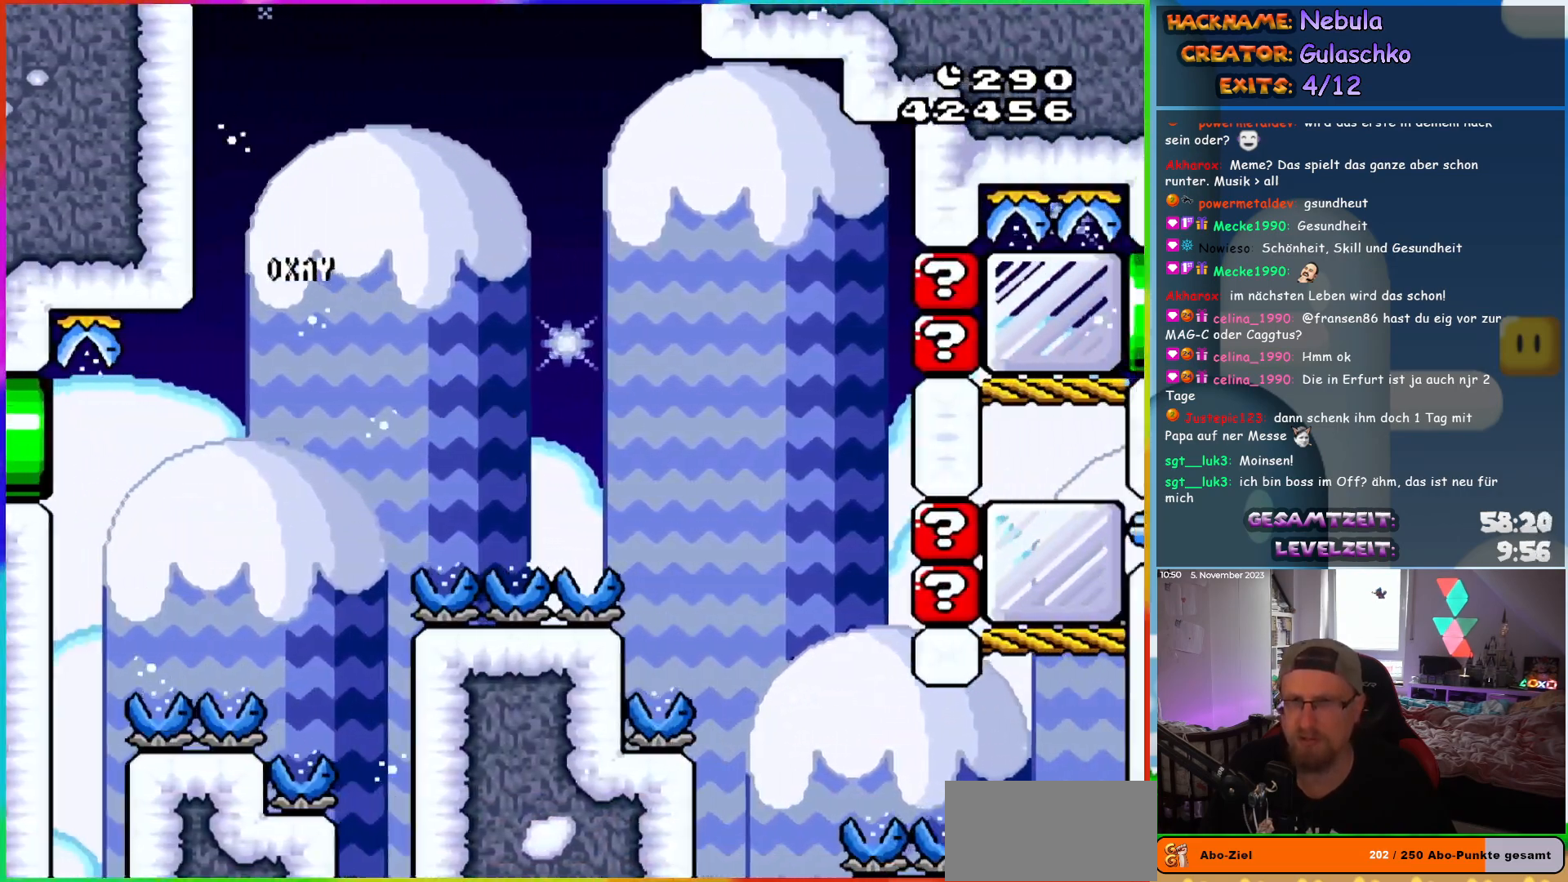
{"buttons": ["A", "X", "DPAD_RIGHT"], "events": [[150, "B", "down"], [400, "B", "up"], [417, "A", "down"], [450, "Y", "up"], [483, "X", "down"]]}
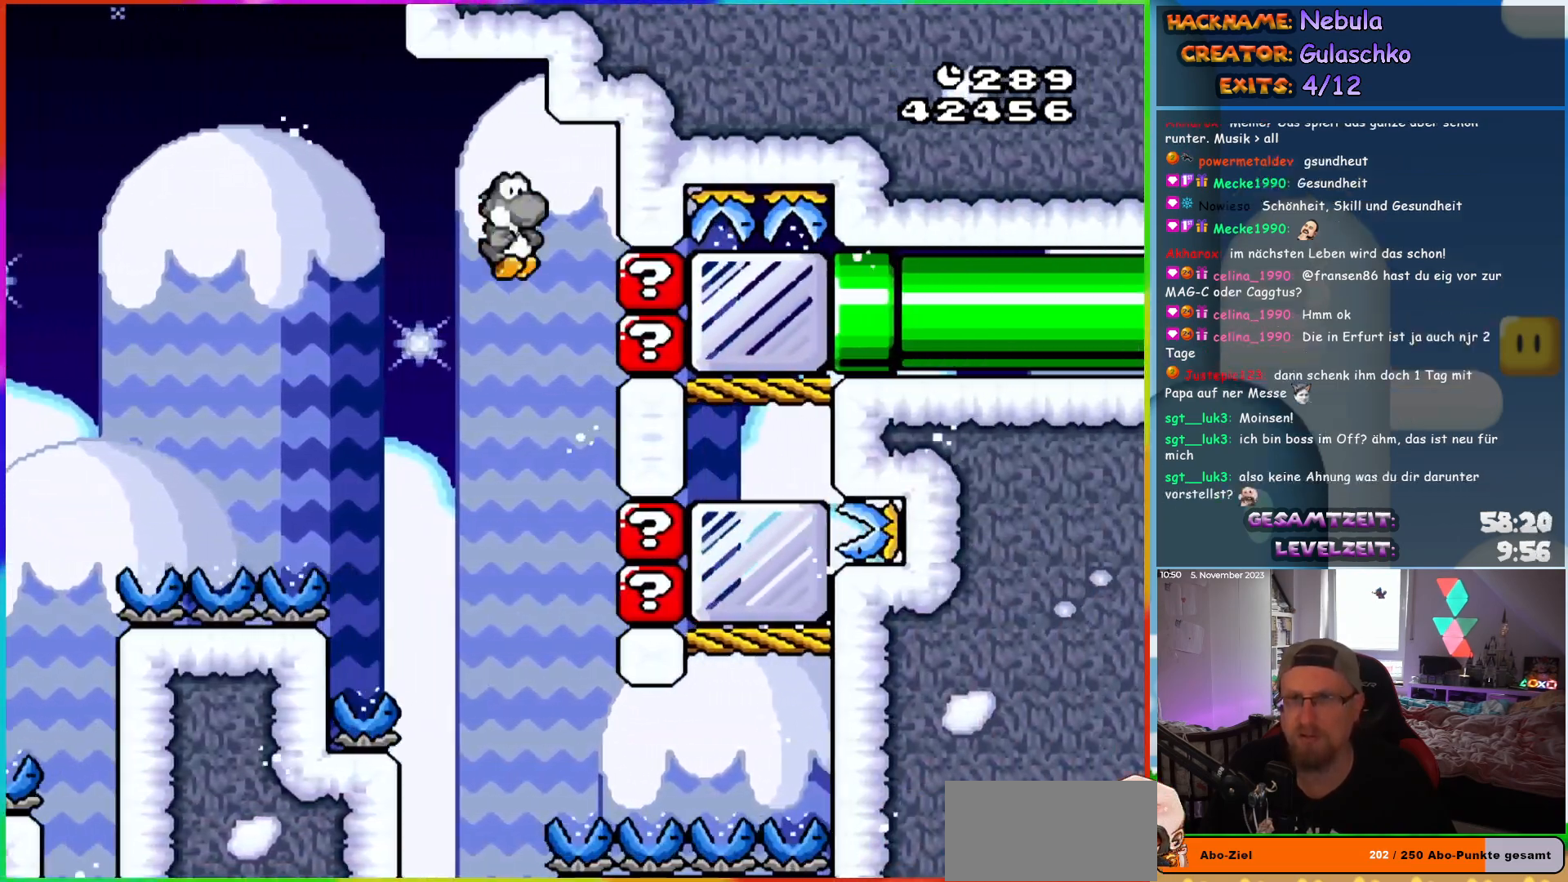
{"buttons": ["Y", "DPAD_RIGHT"]}
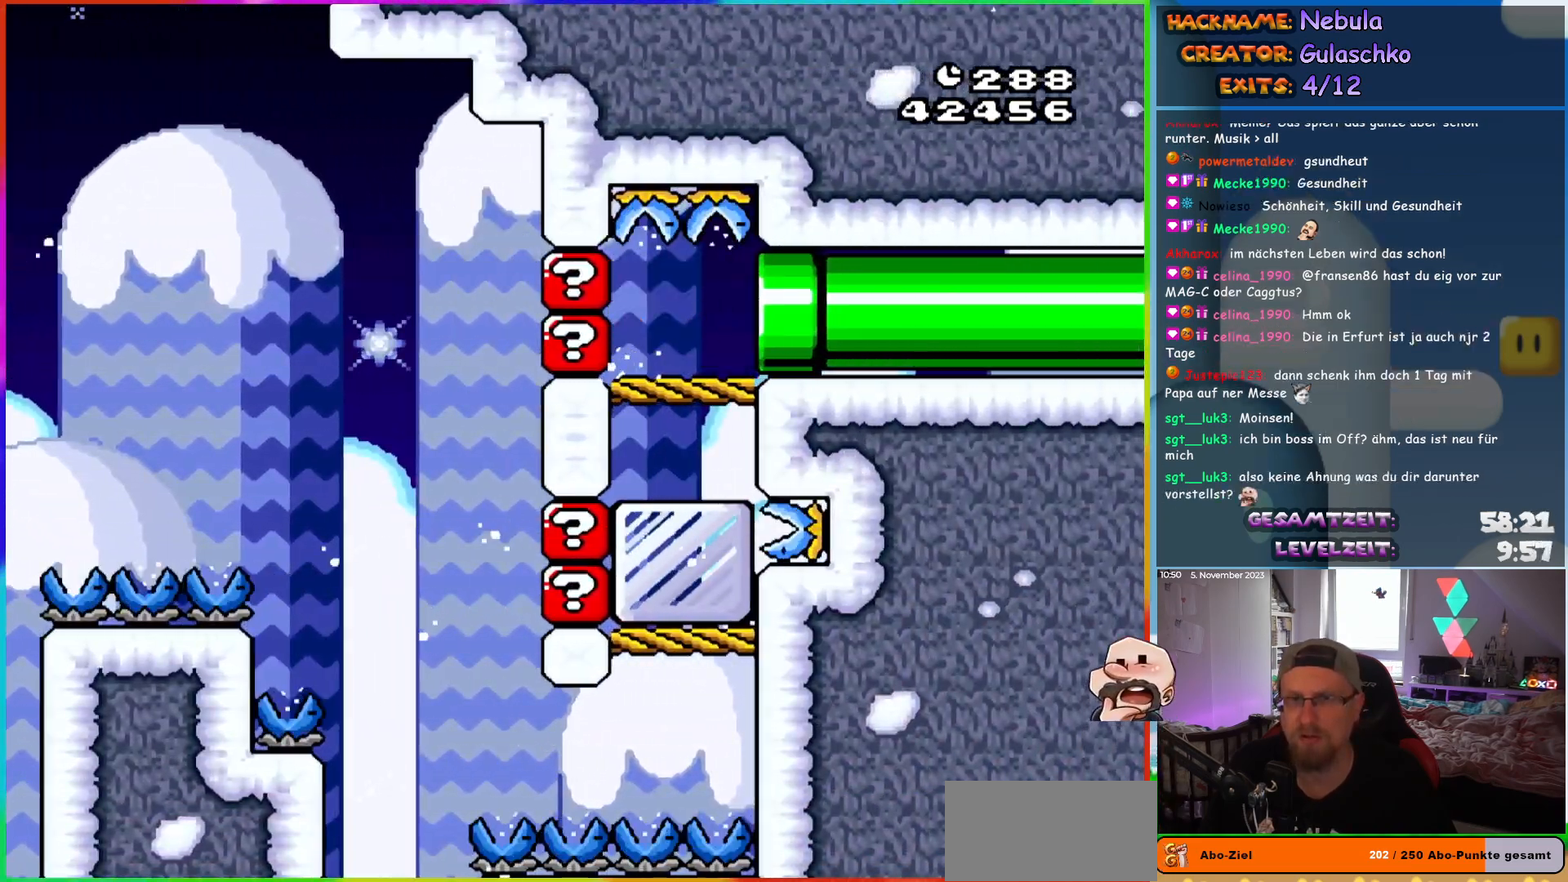
{"buttons": ["B", "Y", "DPAD_LEFT"], "events": [[417, "B", "down"], [417, "DPAD_RIGHT", "up"], [433, "DPAD_LEFT", "down"]]}
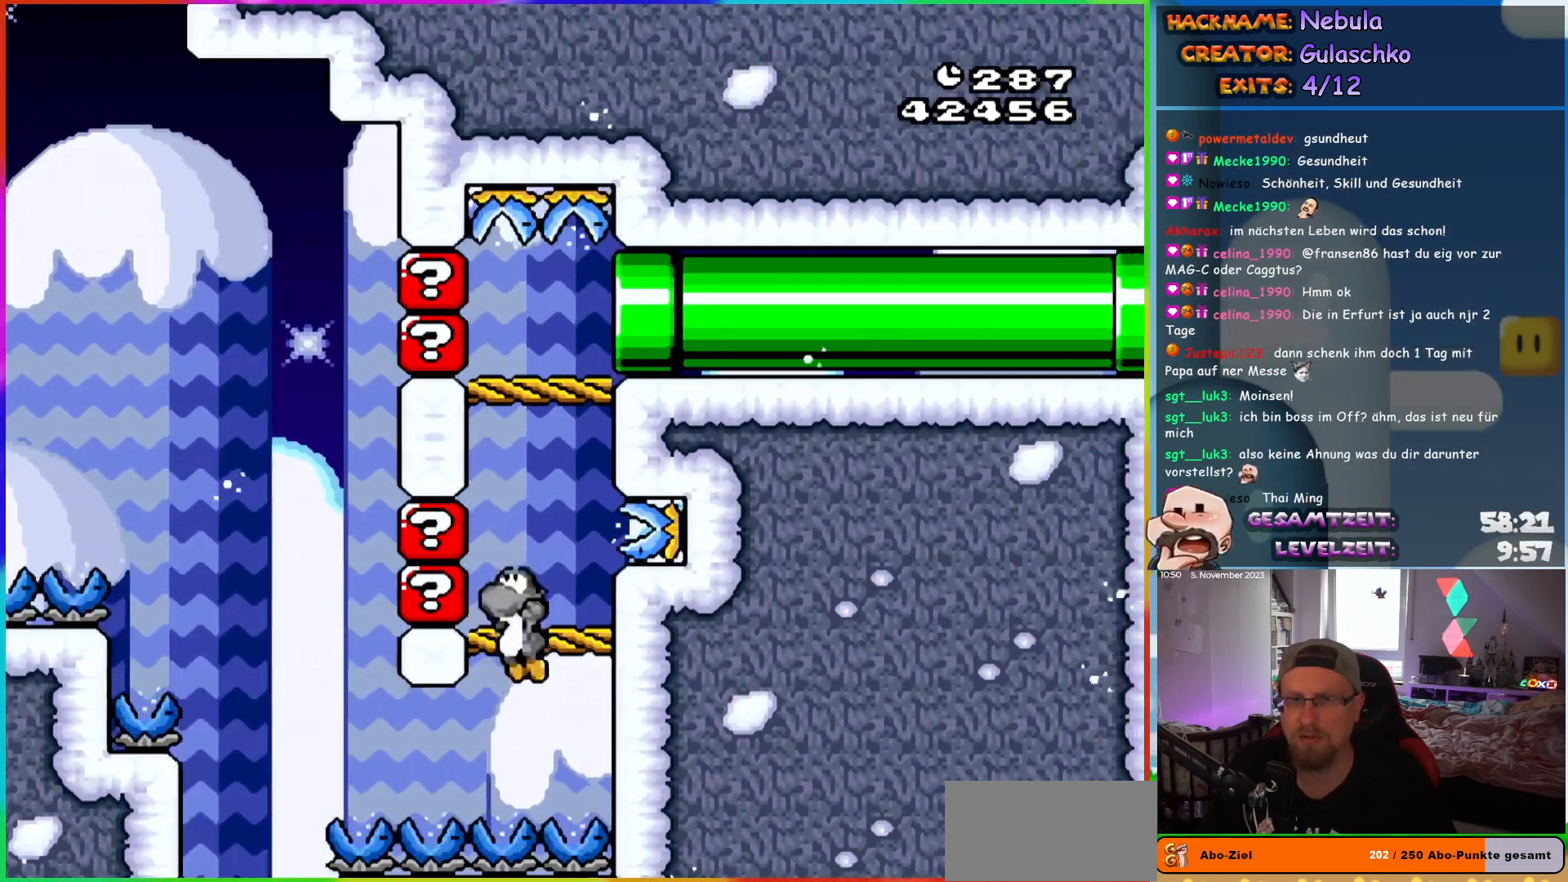
{"buttons": ["B", "Y", "DPAD_RIGHT"], "events": [[33, "B", "up"], [100, "DPAD_LEFT", "up"], [333, "B", "down"], [417, "DPAD_RIGHT", "down"]]}
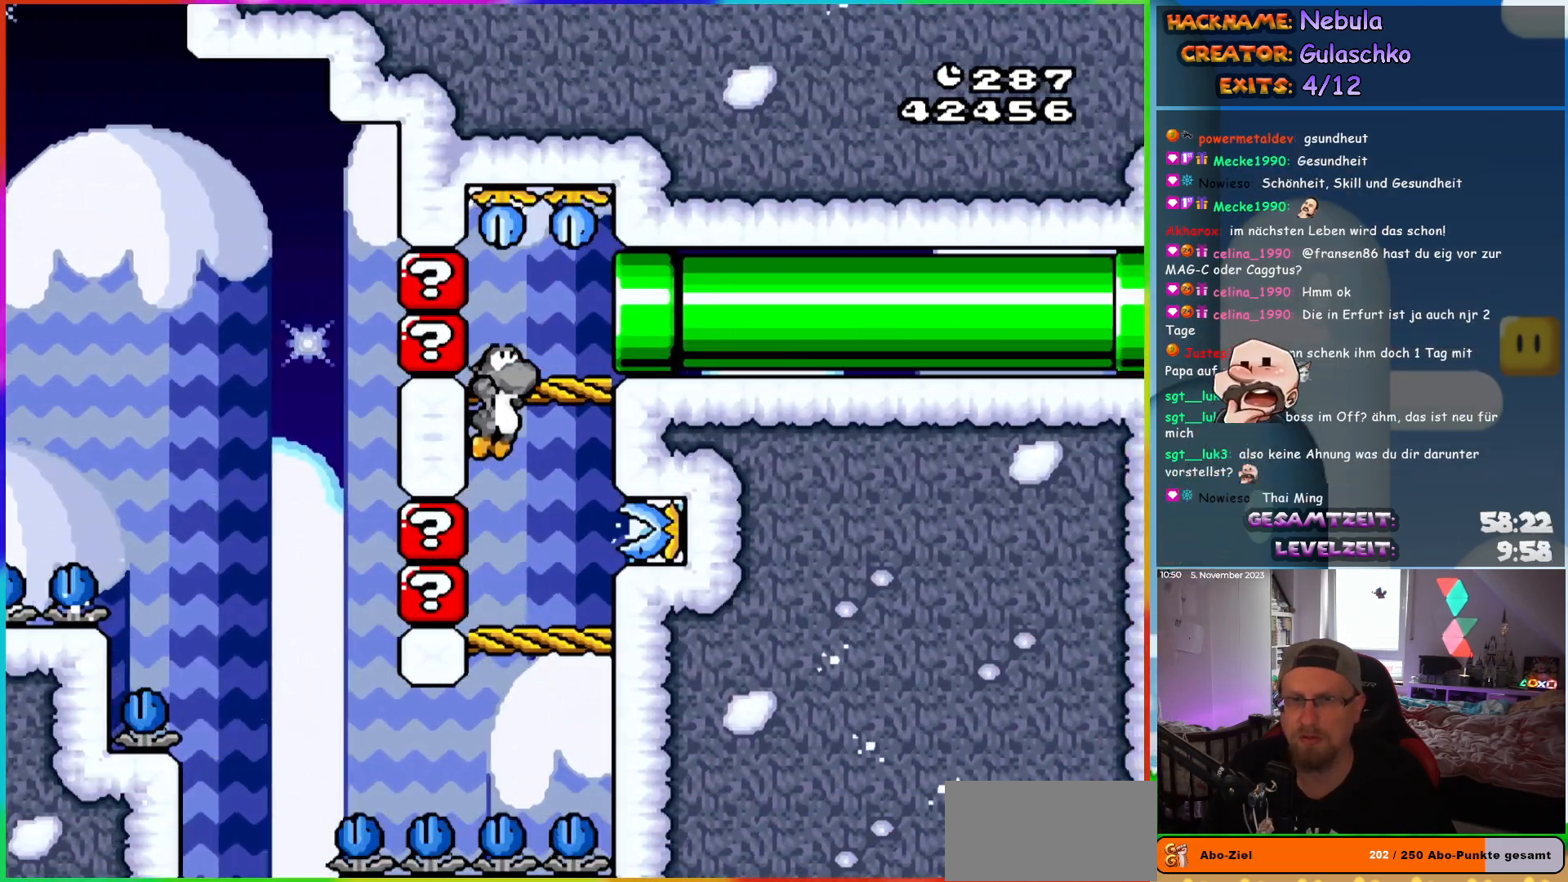
{"buttons": ["Y", "DPAD_RIGHT"], "events": [[233, "B", "up"]]}
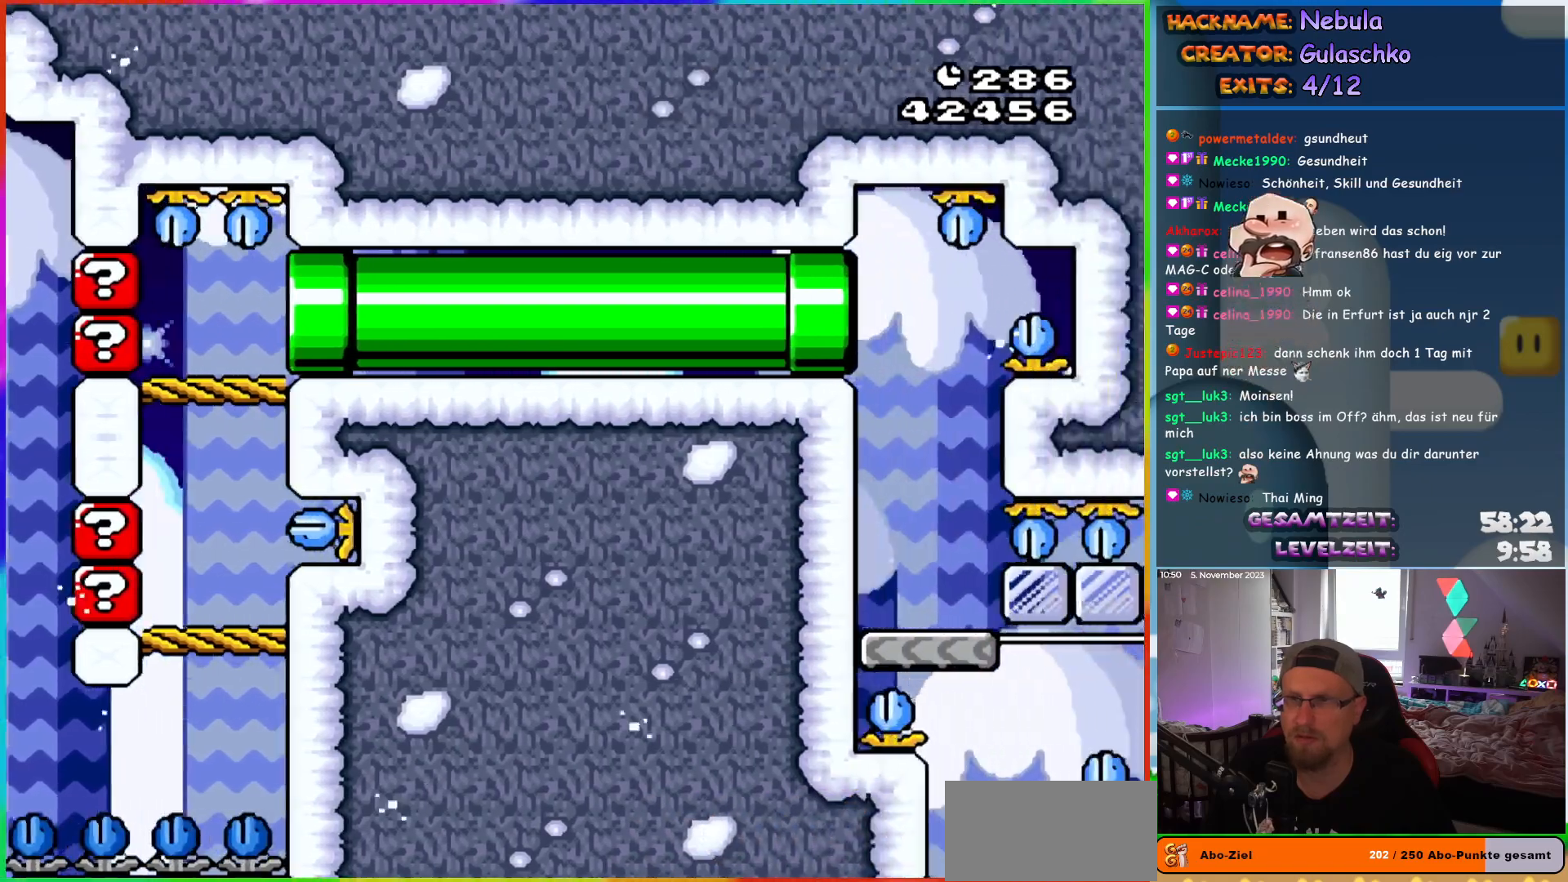
{"buttons": ["Y", "DPAD_RIGHT"], "events": [[217, "DPAD_RIGHT", "up"], [500, "DPAD_RIGHT", "down"]]}
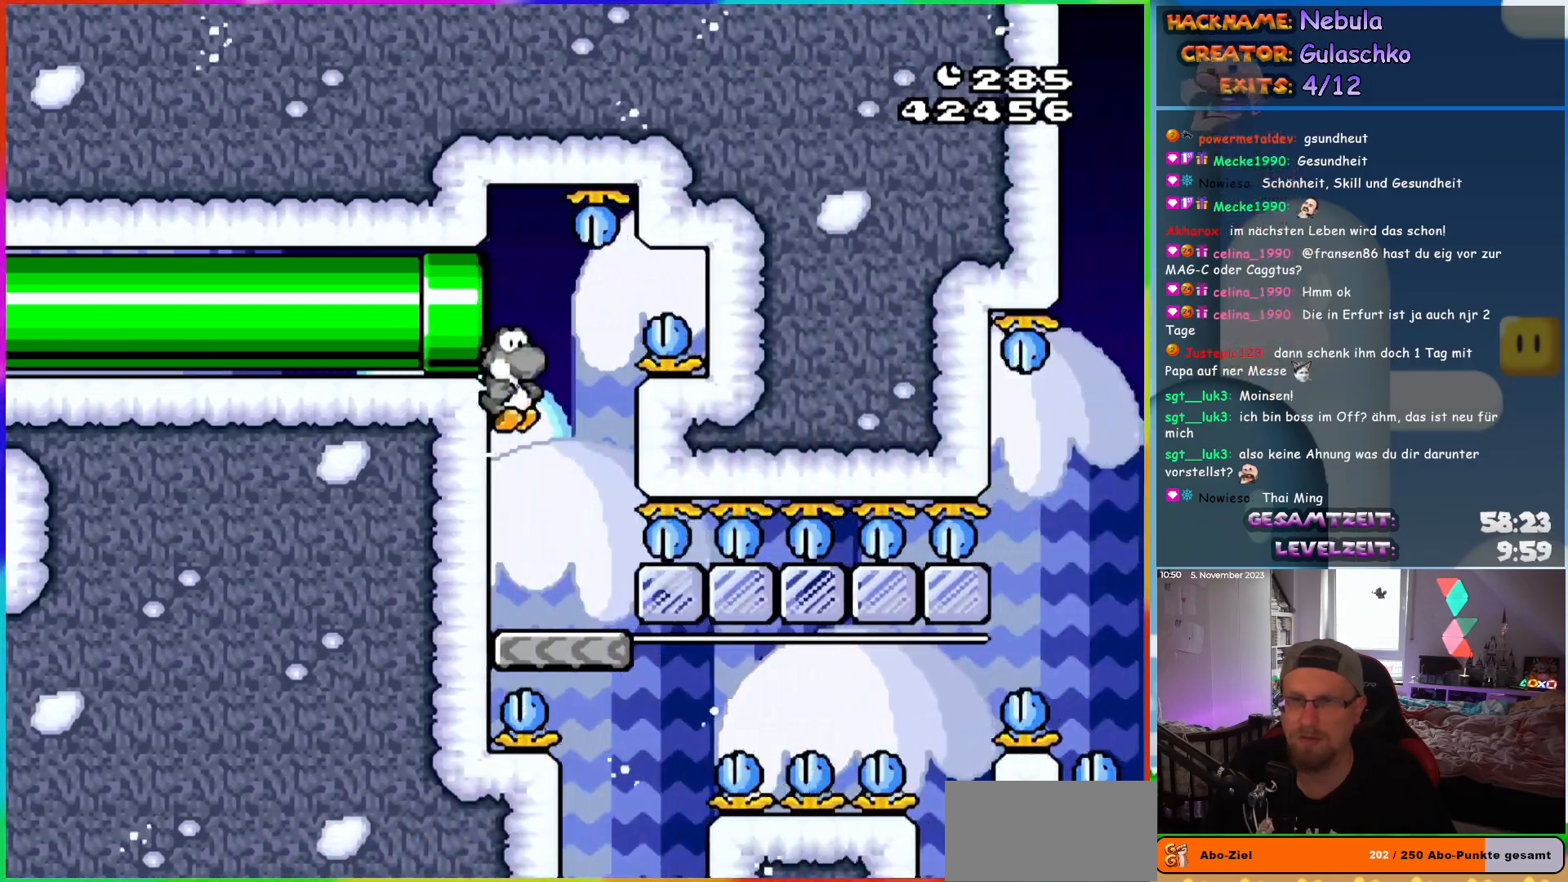
{"buttons": ["Y", "DPAD_DOWN"], "events": [[133, "Y", "up"], [183, "DPAD_RIGHT", "up"], [350, "Y", "down"], [433, "Y", "up"], [483, "Y", "down"], [500, "DPAD_DOWN", "down"]]}
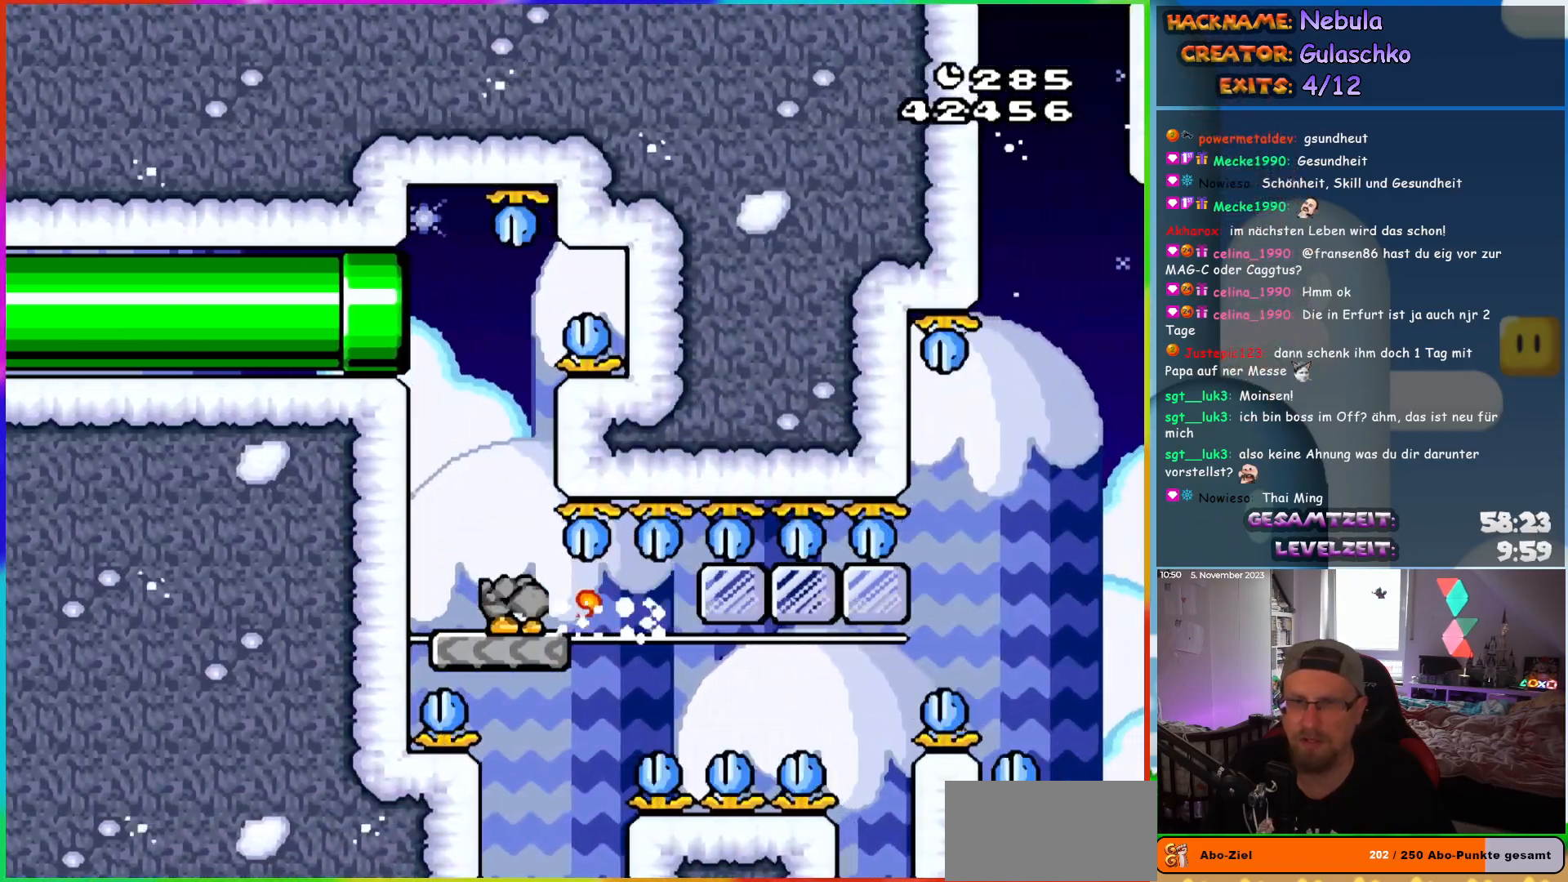
{"buttons": ["DPAD_DOWN"], "events": [[200, "Y", "up"], [383, "Y", "down"], [433, "Y", "up"]]}
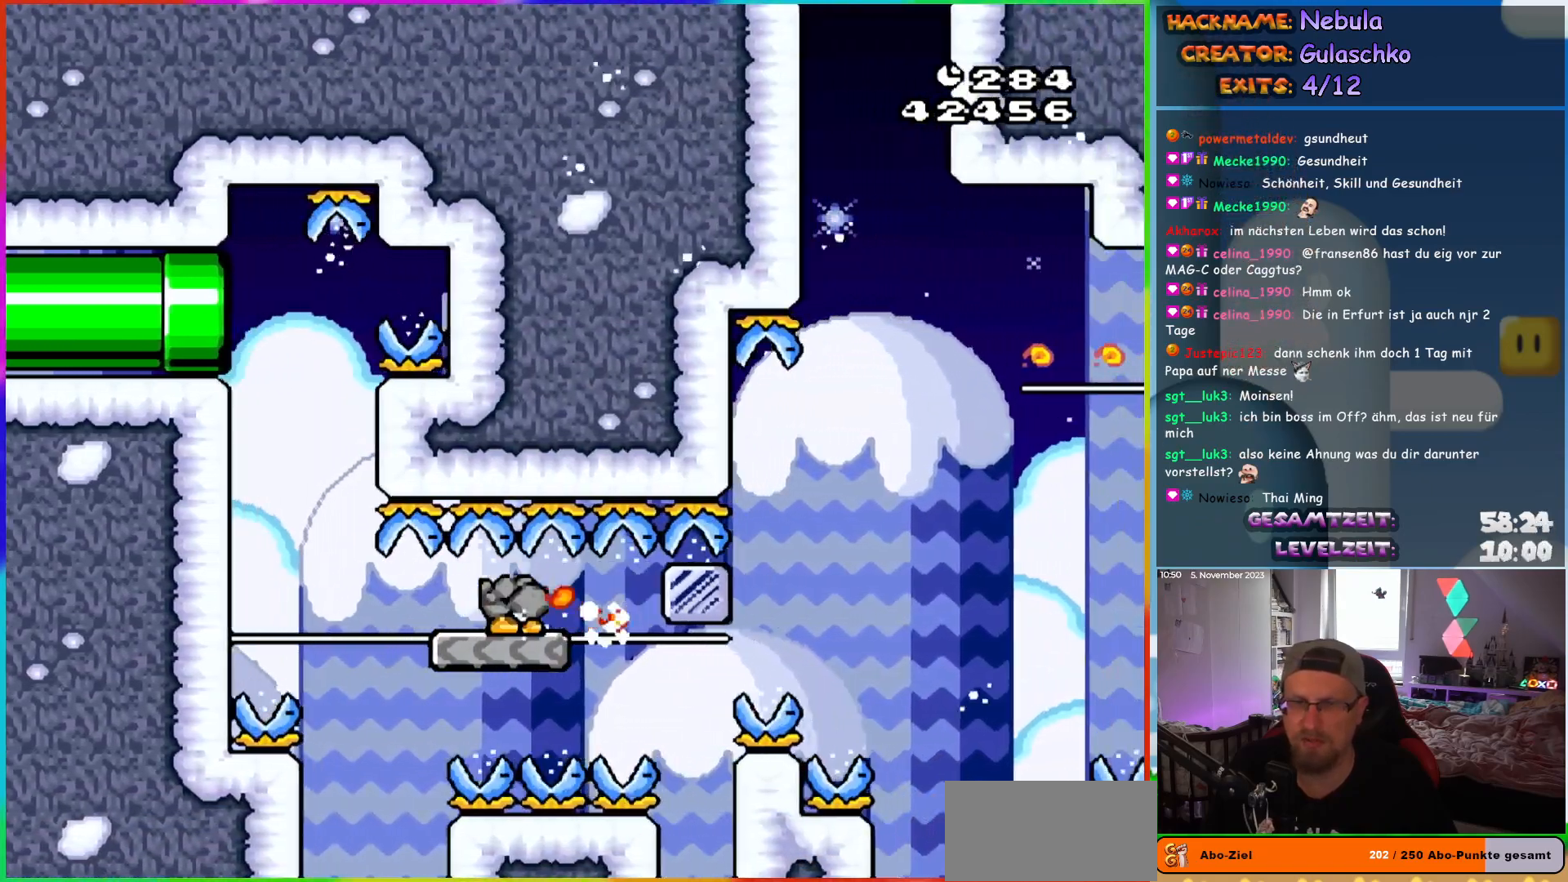
{"buttons": ["Y", "DPAD_DOWN"], "events": [[217, "Y", "down"]]}
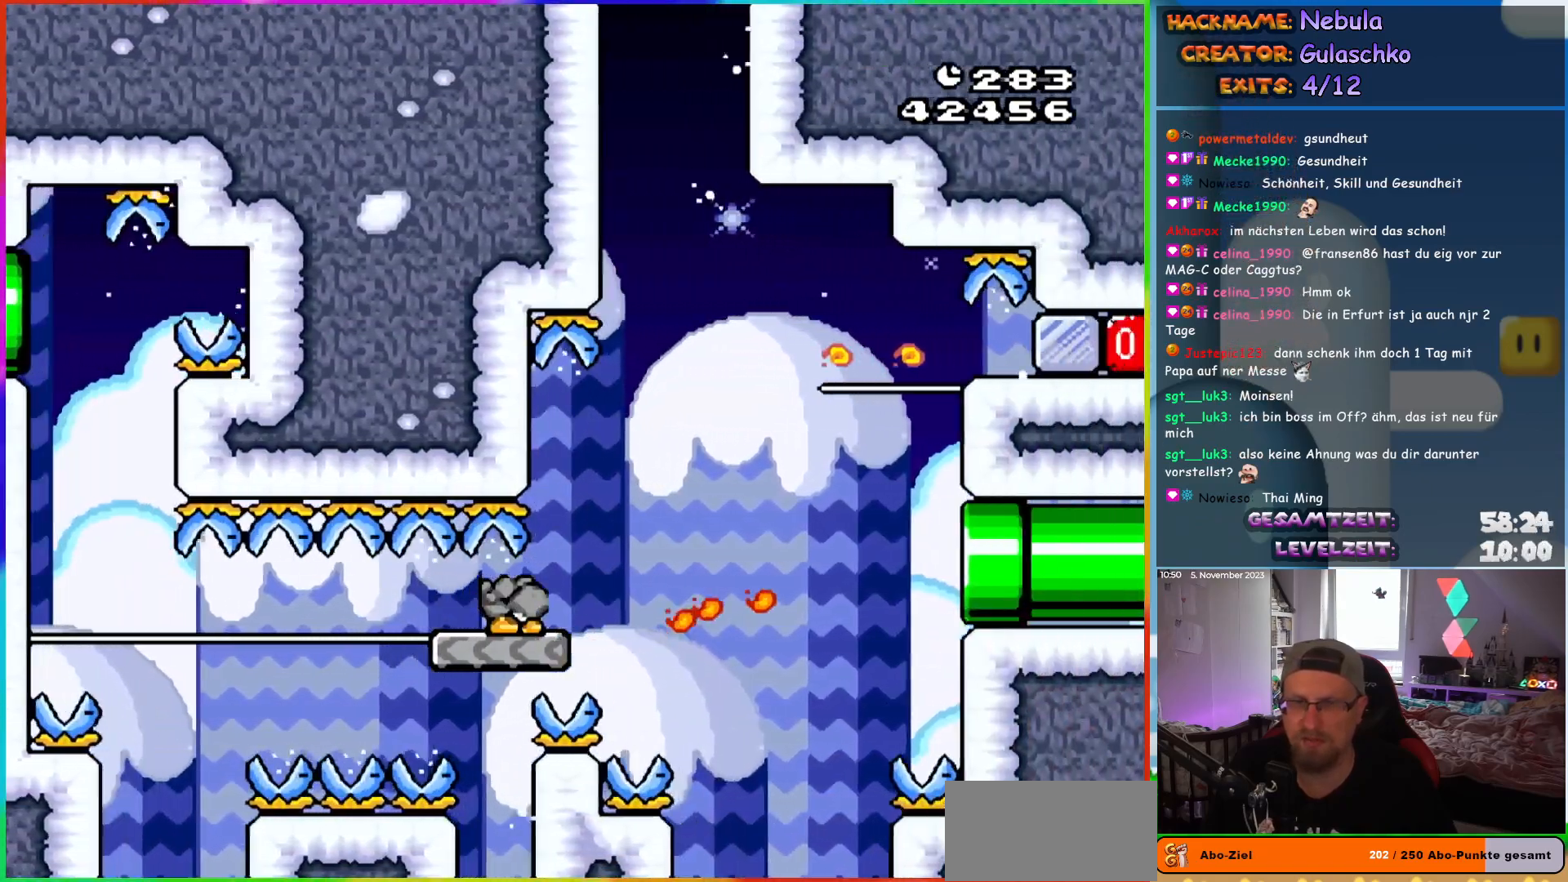
{"buttons": ["B", "Y", "DPAD_RIGHT"], "events": [[83, "DPAD_RIGHT", "down"], [117, "DPAD_DOWN", "up"], [350, "B", "down"]]}